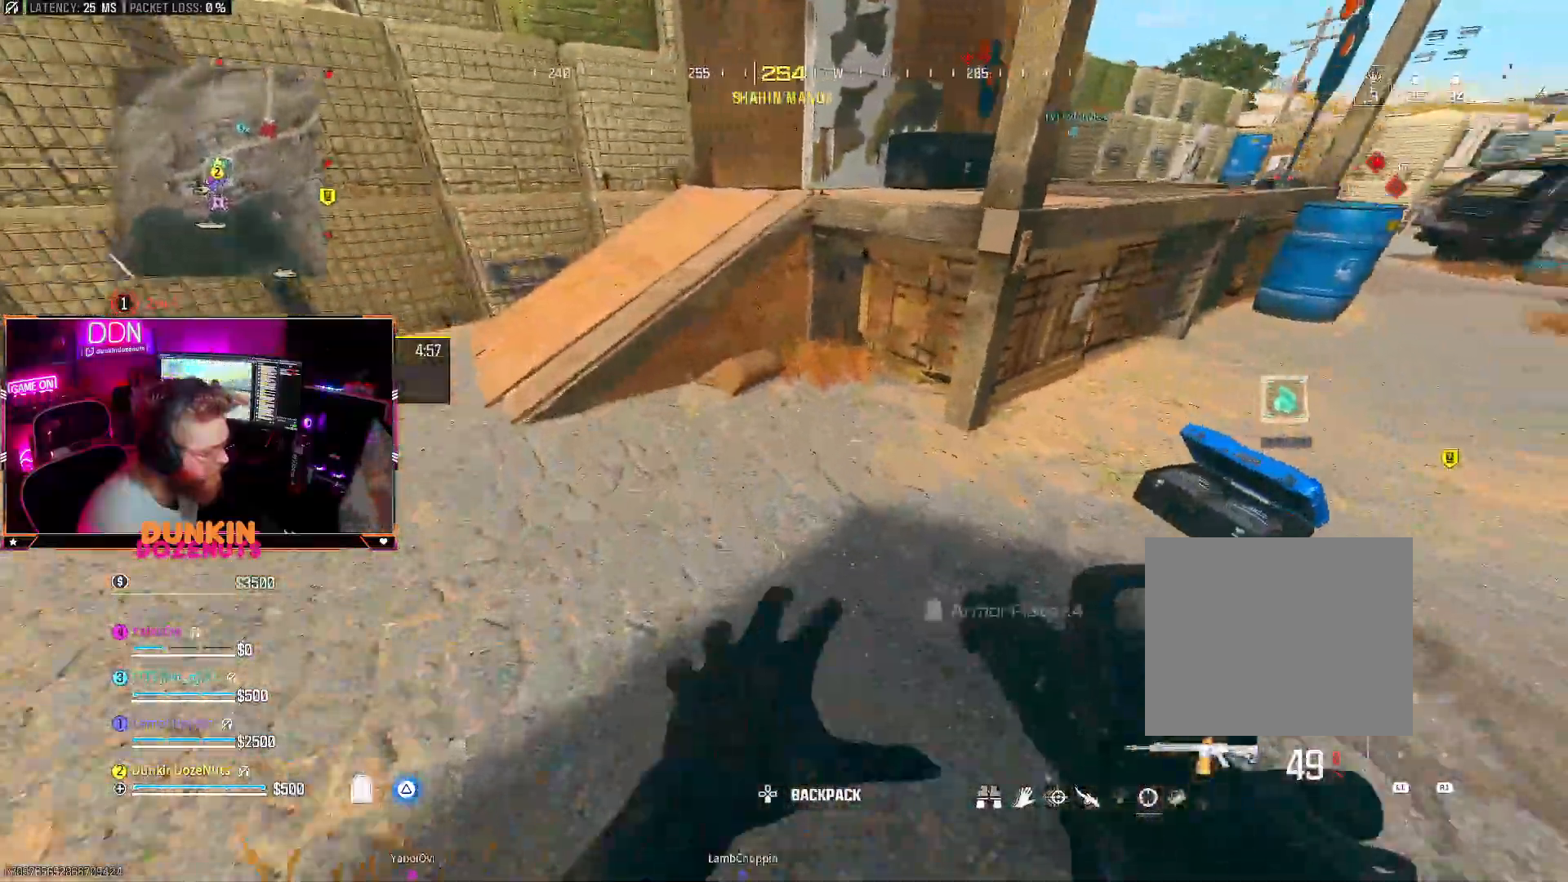
Gameplay with a controller (PlayStation layout); each line is a JSON object with the inputs held at the frame after it. "events" lists button and stick changes between this image and that frame as [ms after this image, input, new state], when the widget could be followed in between.
{"buttons": ["CIRCLE"], "left_stick": "up-right", "right_stick": "up-right", "events": [[33, "SQUARE", "down"], [150, "SQUARE", "up"], [150, "right_stick", "up-right"], [300, "CIRCLE", "down"], [333, "L3", "down"], [333, "left_stick", "up"], [333, "right_stick", "up-left"], [417, "right_stick", "center"], [467, "left_stick", "up-right"], [483, "L3", "up"], [483, "right_stick", "up-right"]]}
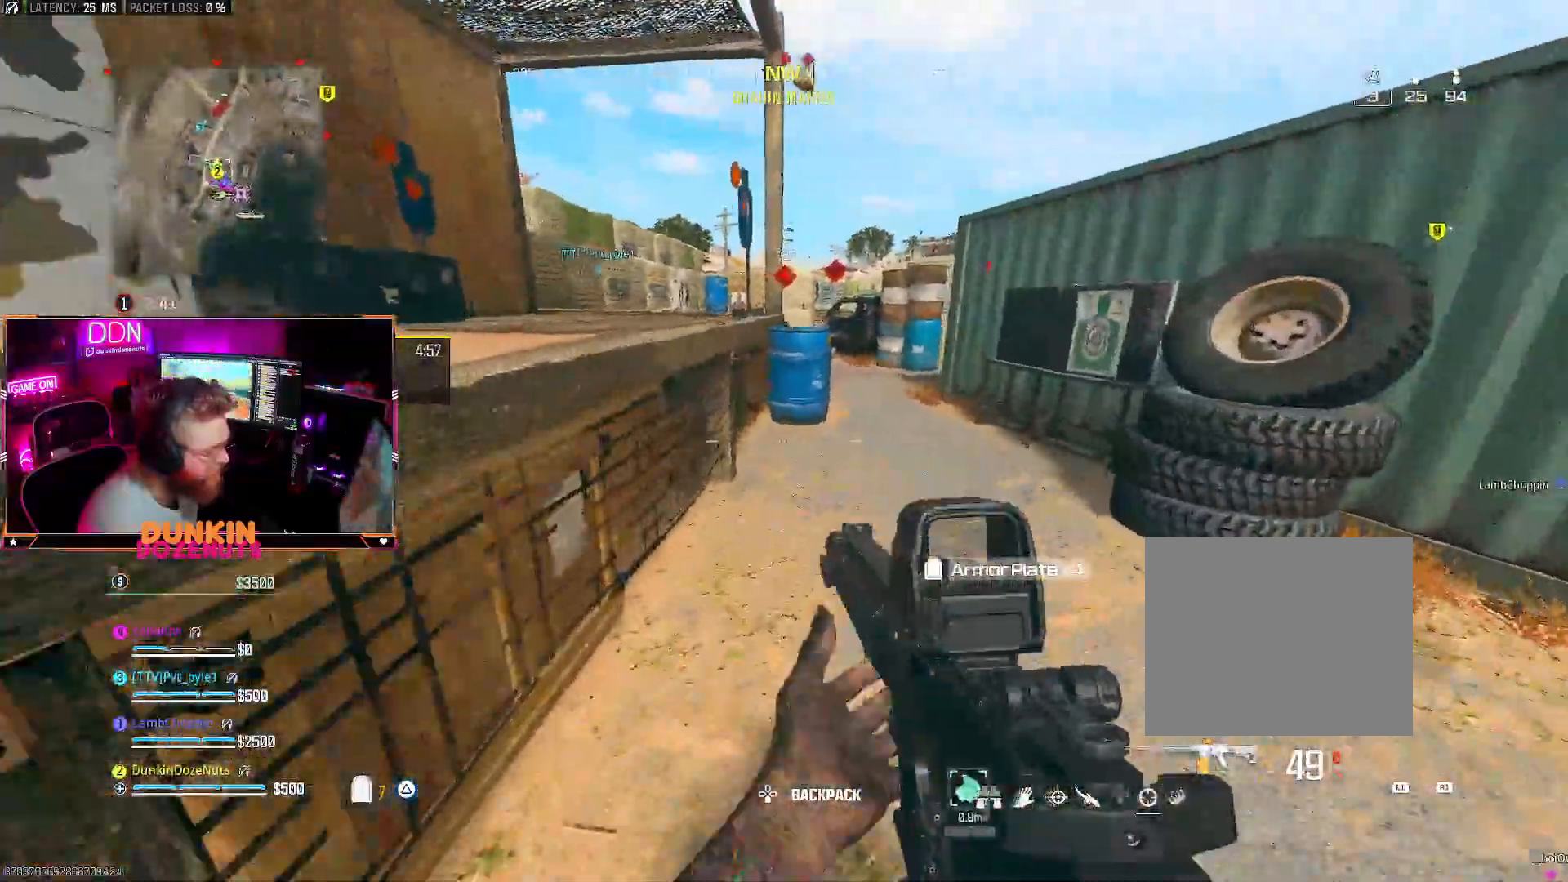
{"buttons": [], "left_stick": "up", "right_stick": "right", "events": [[50, "left_stick", "right"], [83, "right_stick", "right"], [250, "left_stick", "up-right"], [350, "CIRCLE", "up"], [350, "left_stick", "up"], [367, "right_stick", "center"], [383, "L3", "down"], [500, "L3", "up"], [500, "right_stick", "right"]]}
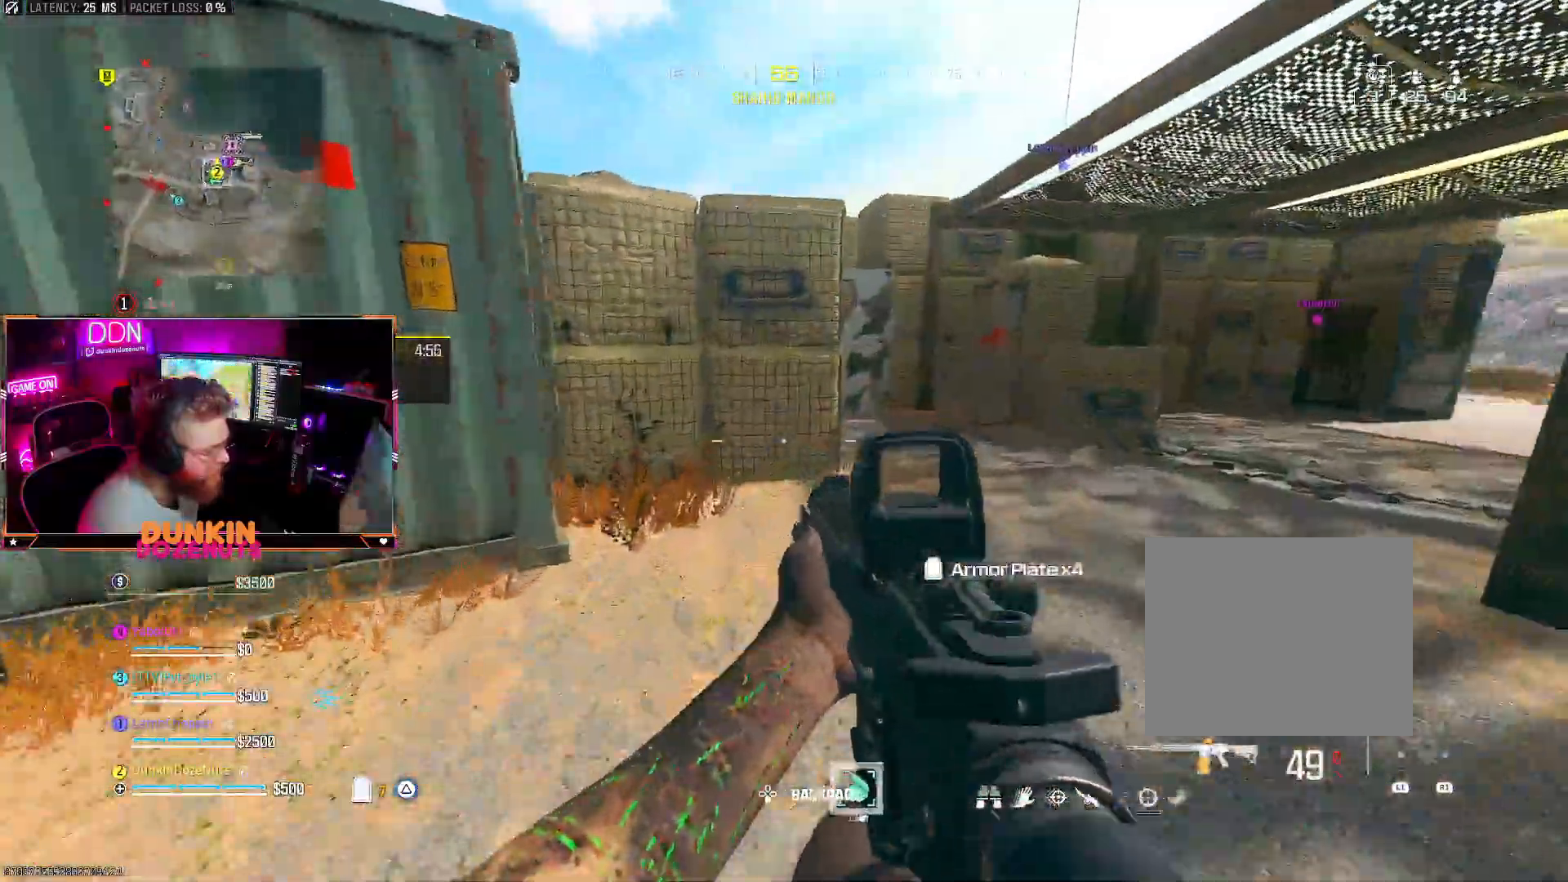
{"buttons": ["CIRCLE", "L3"], "left_stick": "up", "right_stick": "center", "events": [[83, "TRIANGLE", "down"], [100, "L3", "down"], [217, "L3", "up"], [250, "TRIANGLE", "up"], [283, "L3", "down"], [417, "CIRCLE", "down"], [433, "L3", "up"], [433, "right_stick", "center"], [500, "L3", "down"]]}
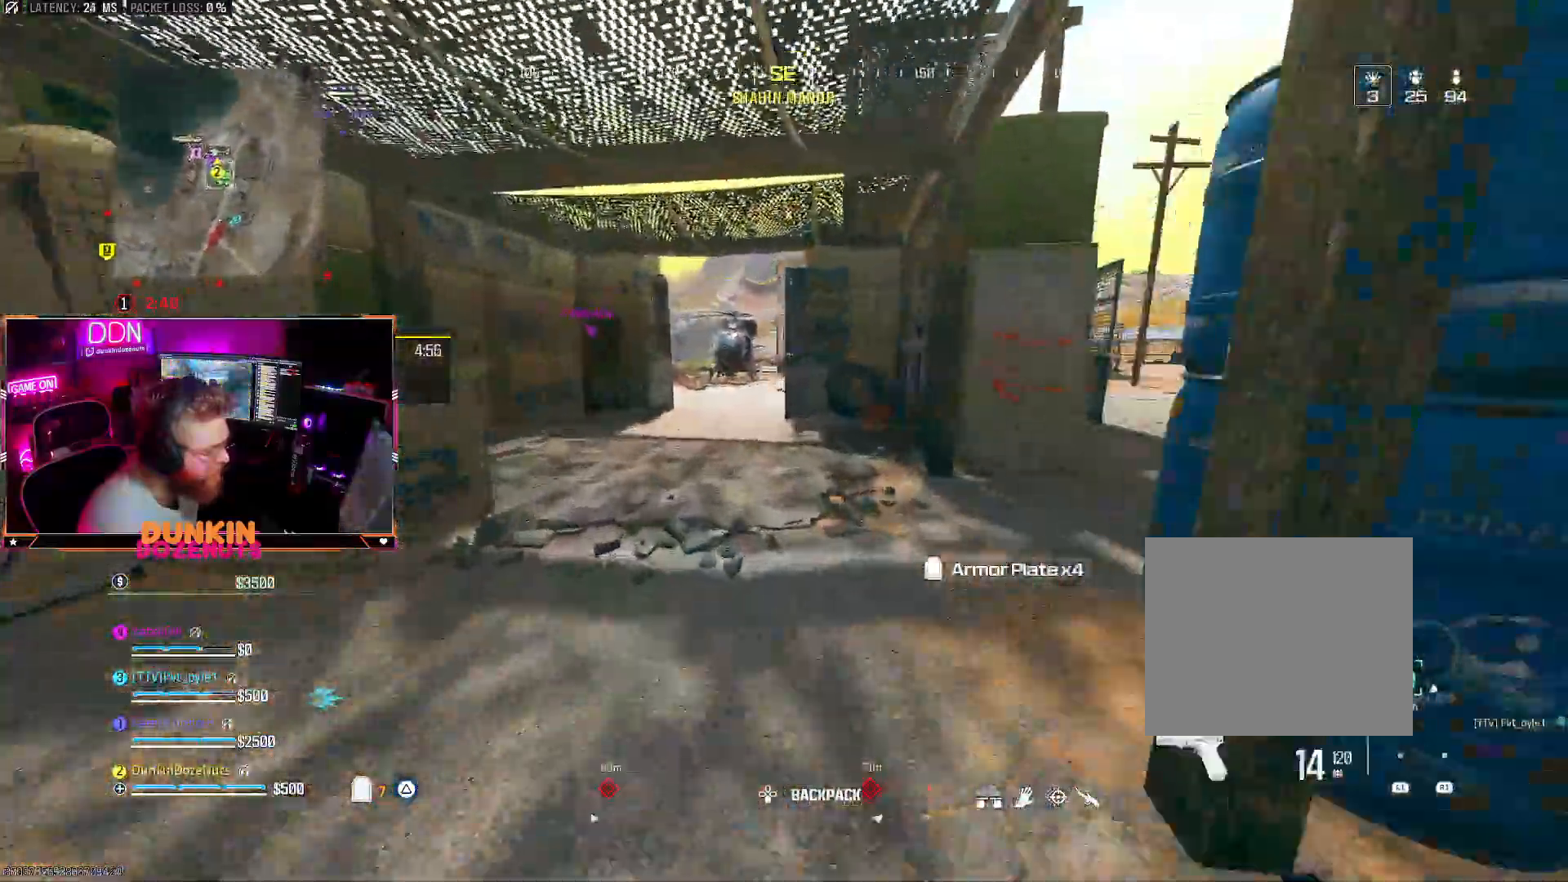
{"buttons": ["L3"], "left_stick": "up", "right_stick": "center", "events": [[133, "L3", "up"], [250, "right_stick", "up-left"], [300, "right_stick", "center"], [367, "CIRCLE", "up"], [383, "CROSS", "down"], [417, "L3", "down"], [500, "CROSS", "up"]]}
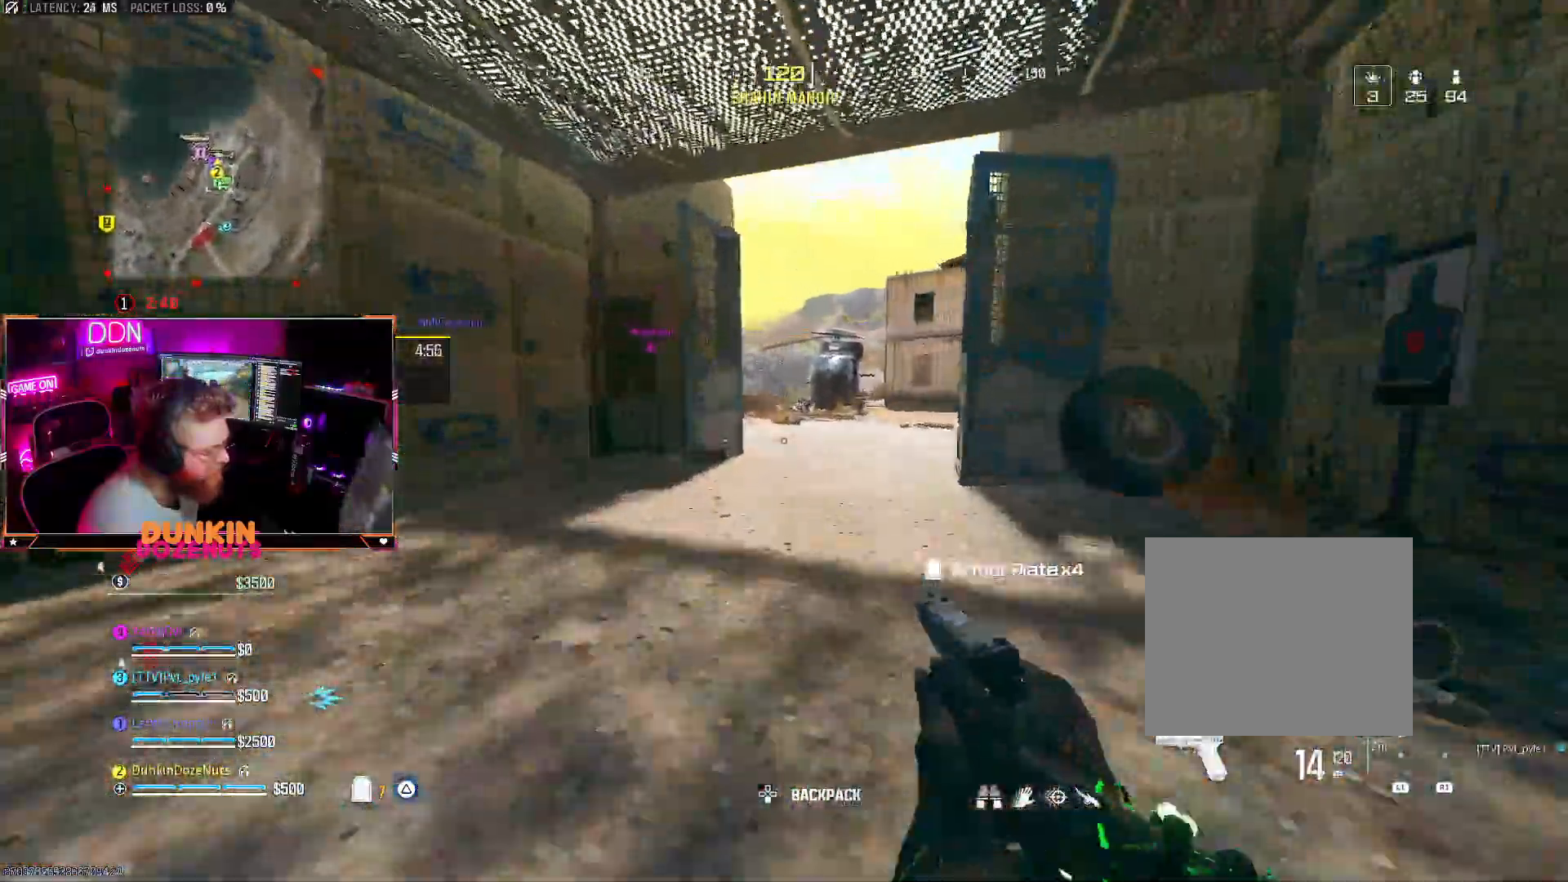
{"buttons": [], "left_stick": "up", "right_stick": "center", "events": [[17, "L3", "up"], [100, "L3", "down"], [250, "L3", "up"], [333, "L3", "down"], [450, "L3", "up"]]}
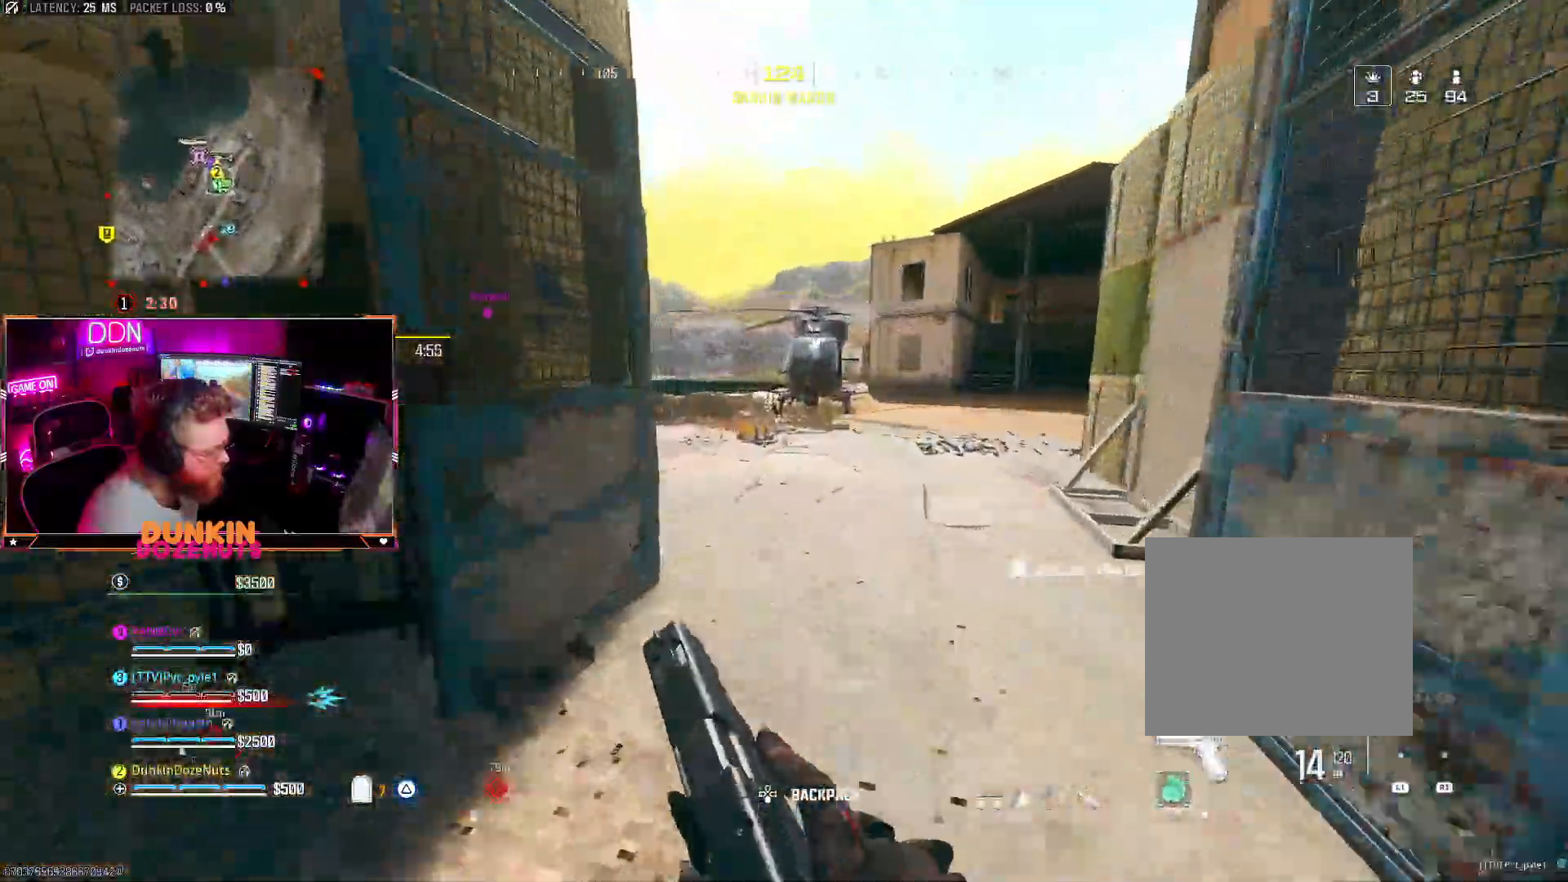
{"buttons": [], "left_stick": "up-left", "right_stick": "center"}
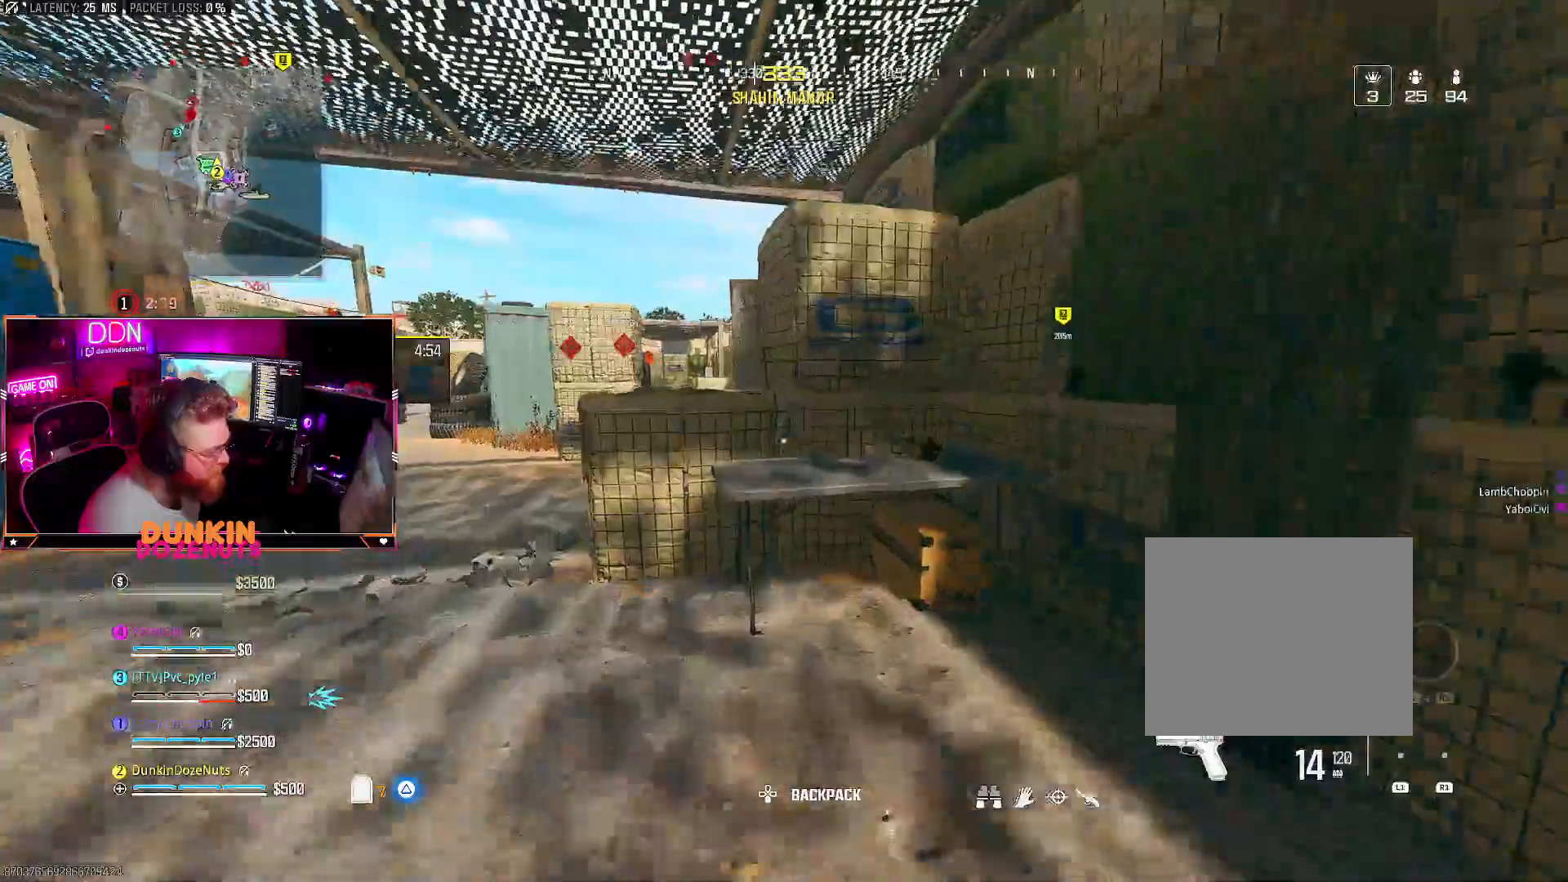
{"buttons": [], "left_stick": "up", "right_stick": "right", "events": [[50, "L3", "down"], [50, "right_stick", "left"], [217, "L3", "up"], [267, "L3", "down"], [267, "right_stick", "center"], [433, "L3", "up"], [450, "right_stick", "right"], [467, "left_stick", "up"]]}
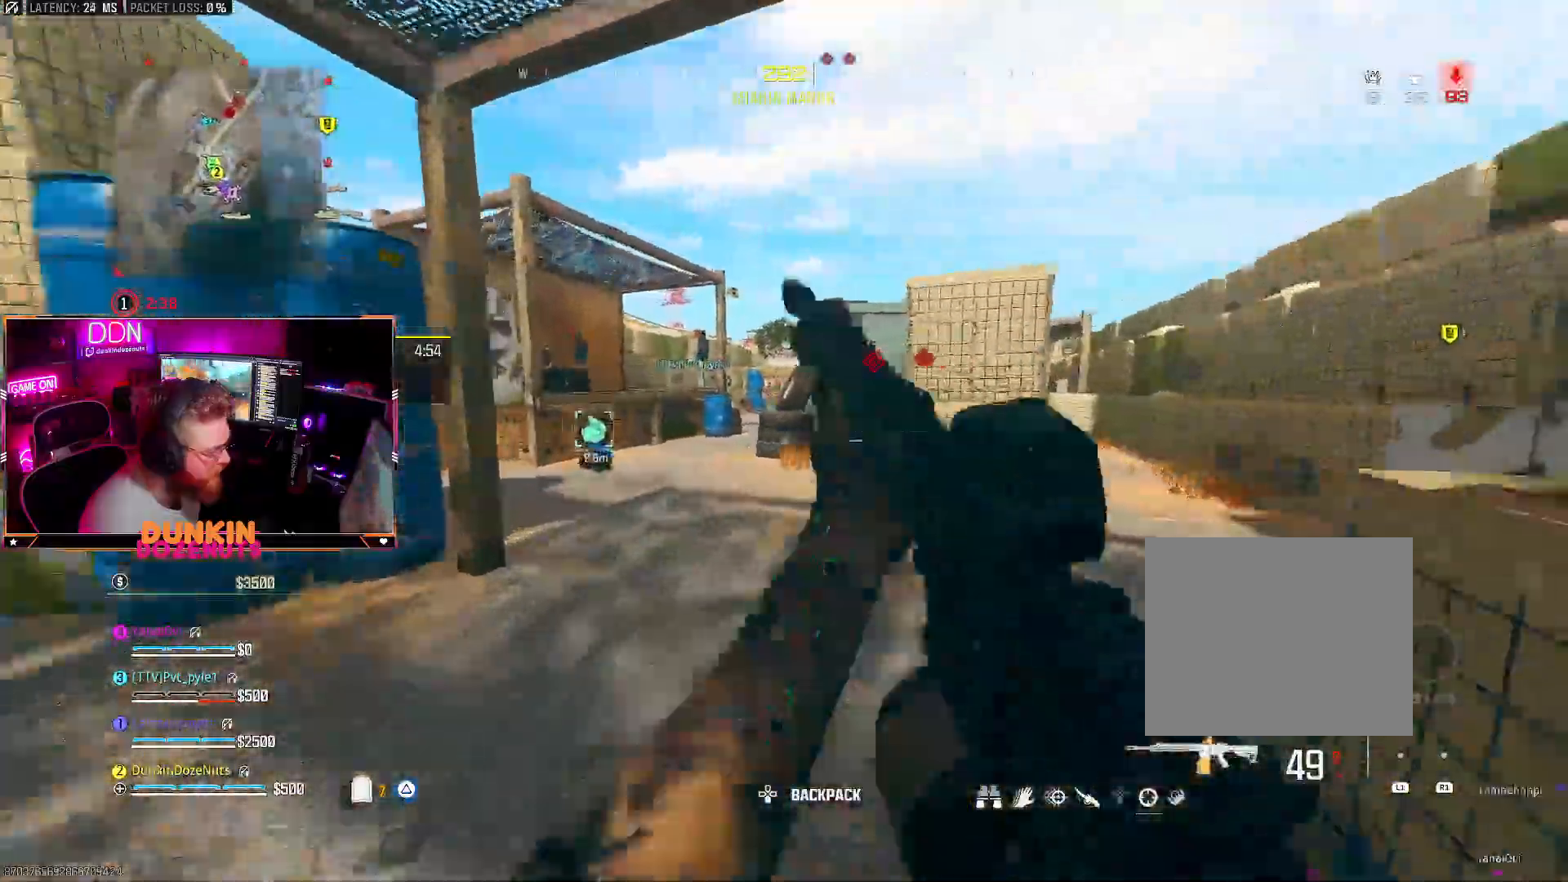
{"buttons": ["CROSS"], "left_stick": "up-left", "right_stick": "center", "events": [[17, "CIRCLE", "down"], [17, "L3", "down"], [117, "right_stick", "up"], [183, "left_stick", "up-left"], [217, "right_stick", "left"], [350, "right_stick", "center"], [367, "L3", "up"], [450, "CIRCLE", "up"], [500, "CROSS", "down"]]}
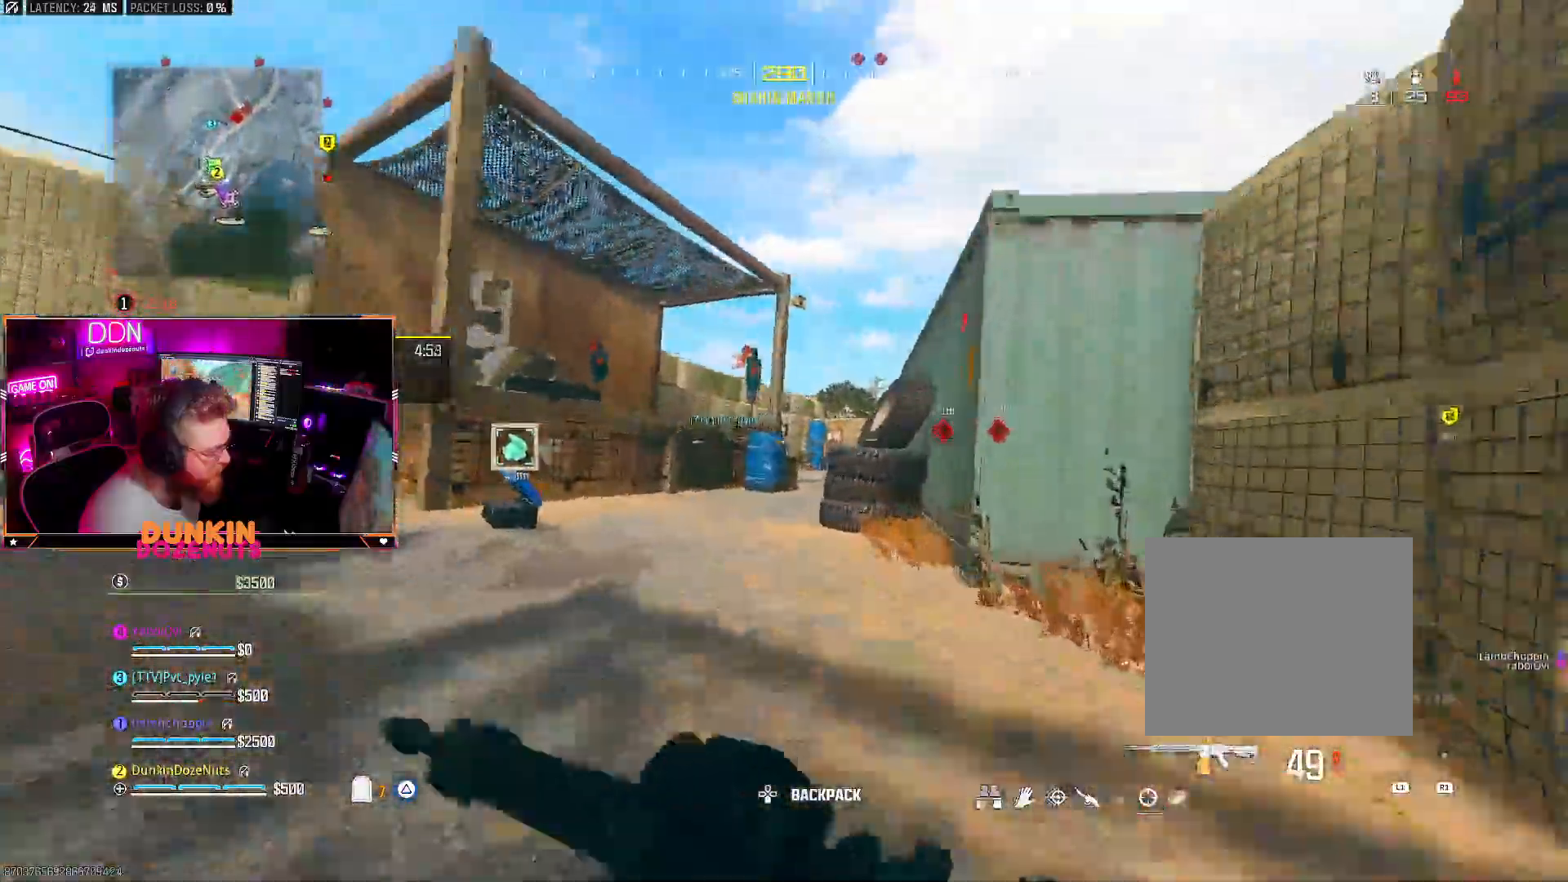
{"buttons": ["L3"], "left_stick": "up", "right_stick": "center", "events": [[17, "L3", "down"], [117, "CROSS", "up"], [117, "L3", "up"], [183, "L3", "down"], [333, "TRIANGLE", "down"], [350, "L3", "up"], [350, "left_stick", "up"], [417, "L3", "down"], [433, "TRIANGLE", "up"]]}
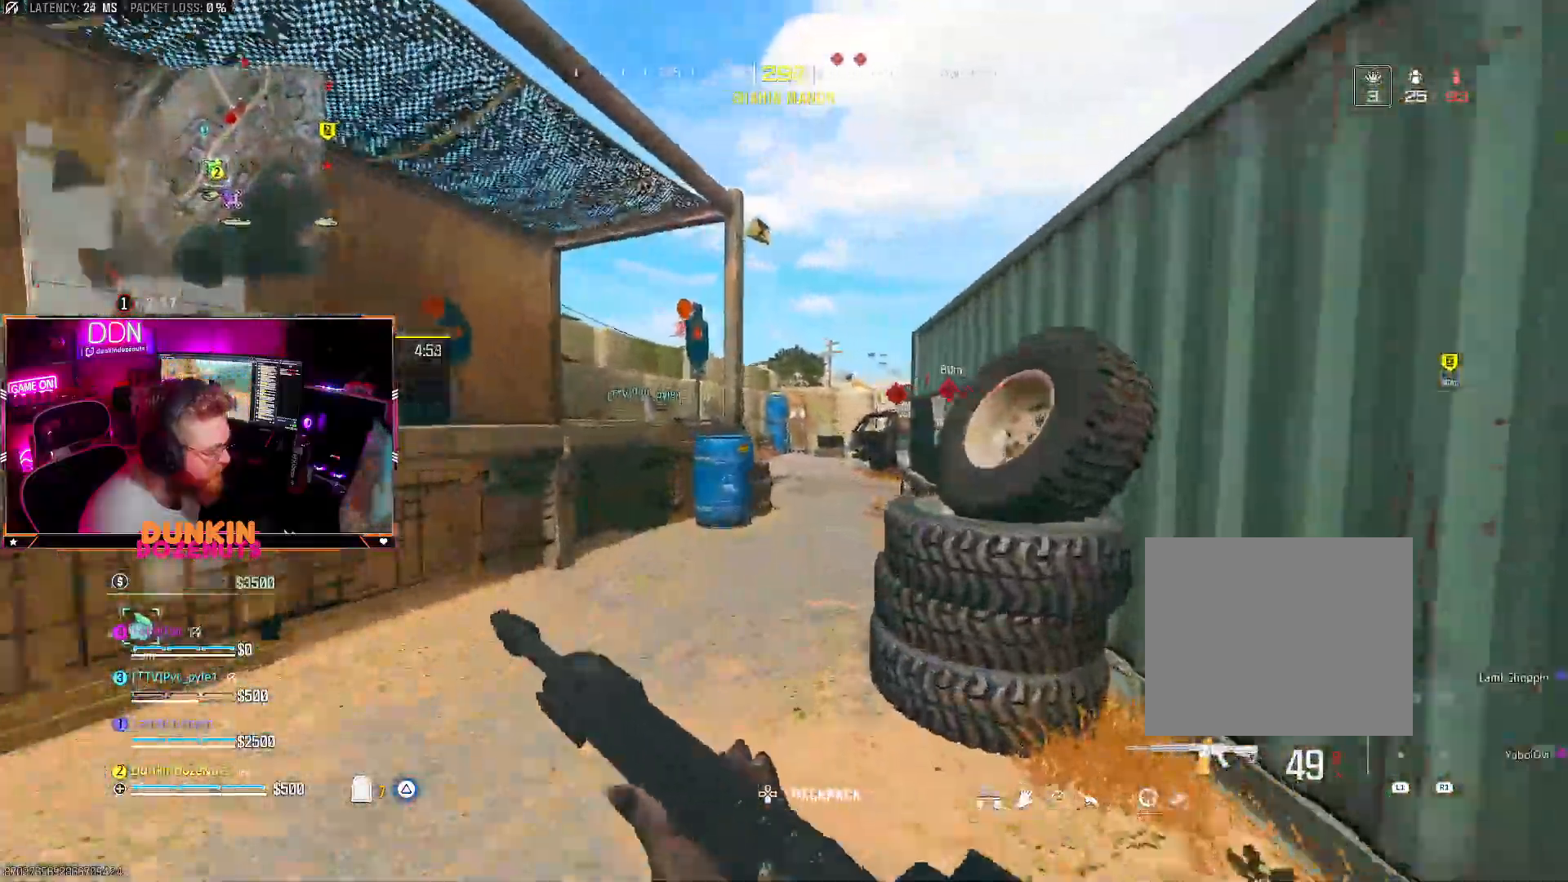
{"buttons": ["CIRCLE", "L3"], "left_stick": "up", "right_stick": "center", "events": [[67, "L3", "up"], [133, "L3", "down"], [167, "CIRCLE", "down"], [267, "L3", "up"], [333, "L3", "down"]]}
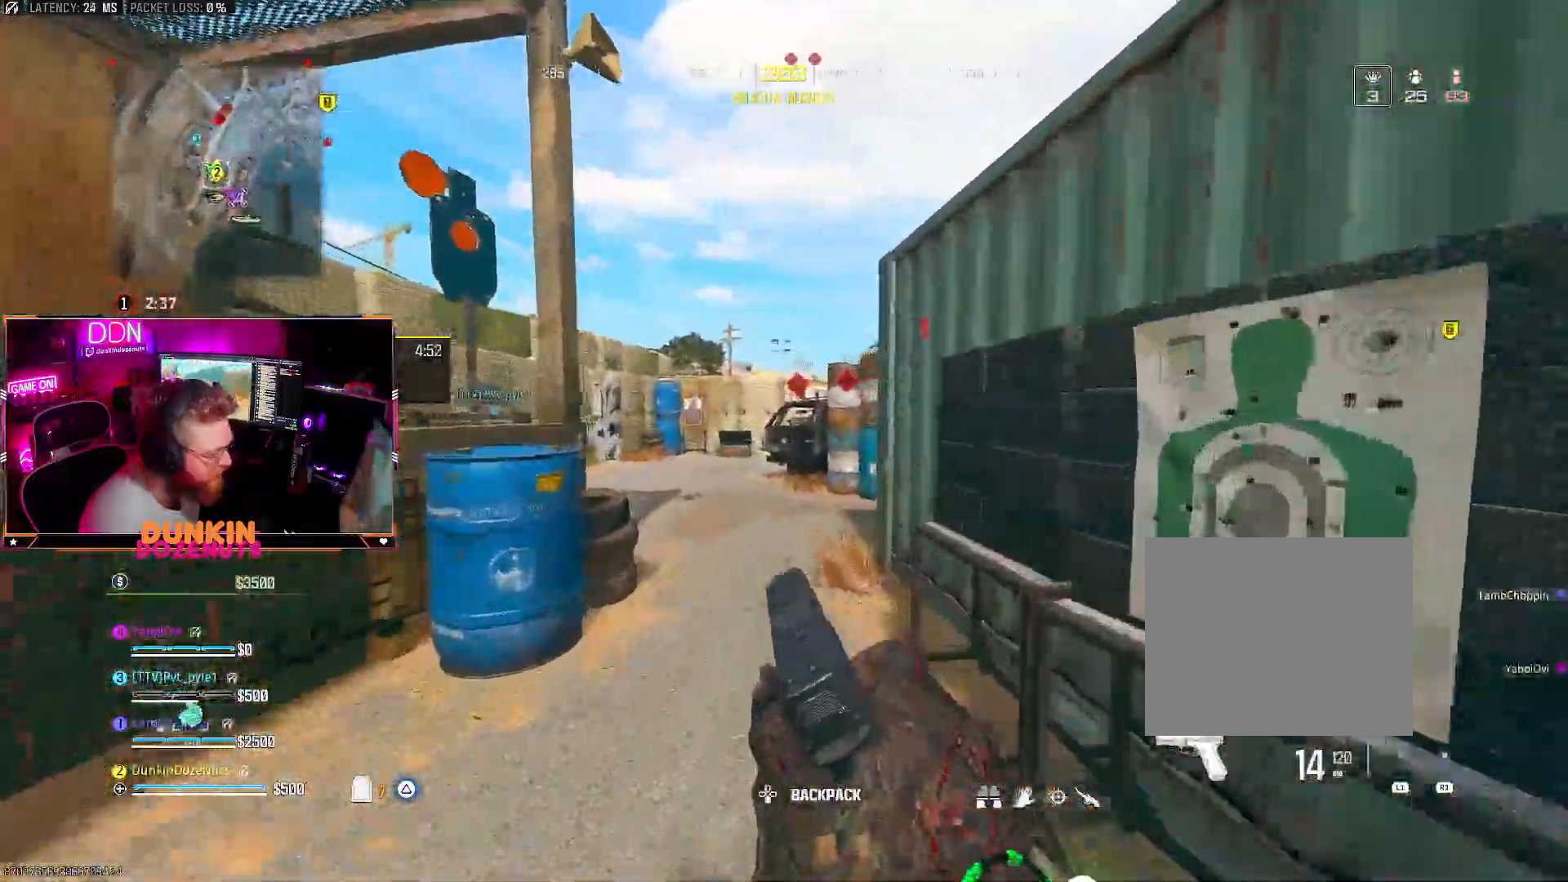
{"buttons": ["CIRCLE", "L3"], "left_stick": "up-left", "right_stick": "center", "events": [[17, "L3", "up"], [200, "CIRCLE", "up"], [200, "CROSS", "down"], [217, "L3", "down"], [217, "left_stick", "up-left"], [233, "right_stick", "left"], [300, "CROSS", "up"], [317, "L3", "up"], [350, "CIRCLE", "down"], [367, "L3", "down"], [367, "TRIANGLE", "down"], [400, "CIRCLE", "up"], [417, "right_stick", "center"], [467, "TRIANGLE", "up"], [500, "CIRCLE", "down"]]}
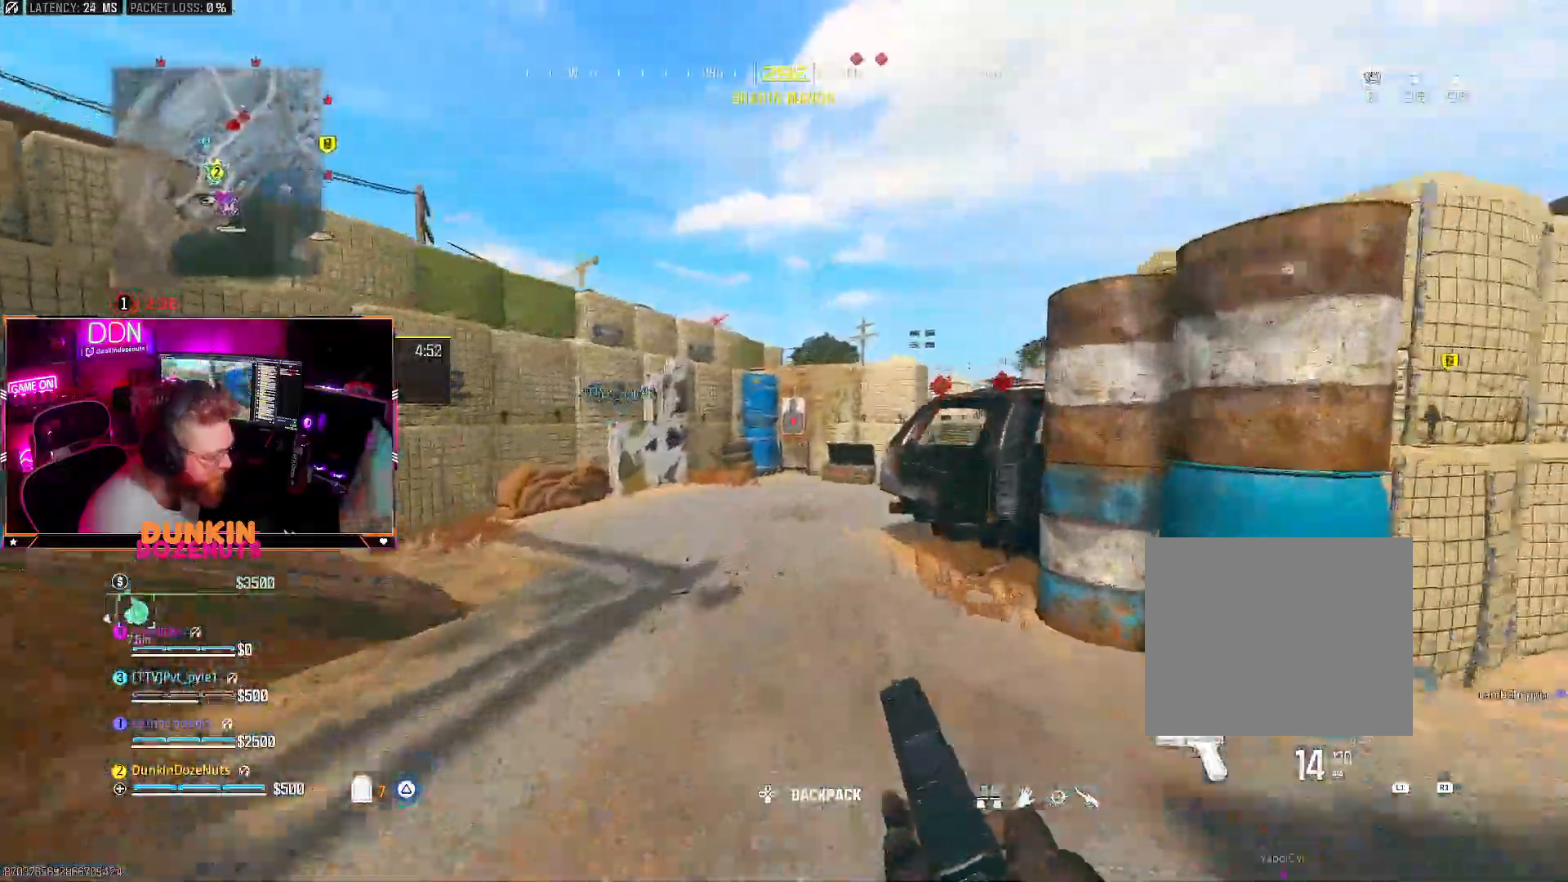
{"buttons": [], "left_stick": "up", "right_stick": "center", "events": [[33, "L3", "up"], [100, "L3", "down"], [233, "L3", "up"], [283, "left_stick", "up"], [300, "CIRCLE", "up"], [317, "right_stick", "right"], [350, "L3", "down"], [383, "right_stick", "center"], [467, "L3", "up"]]}
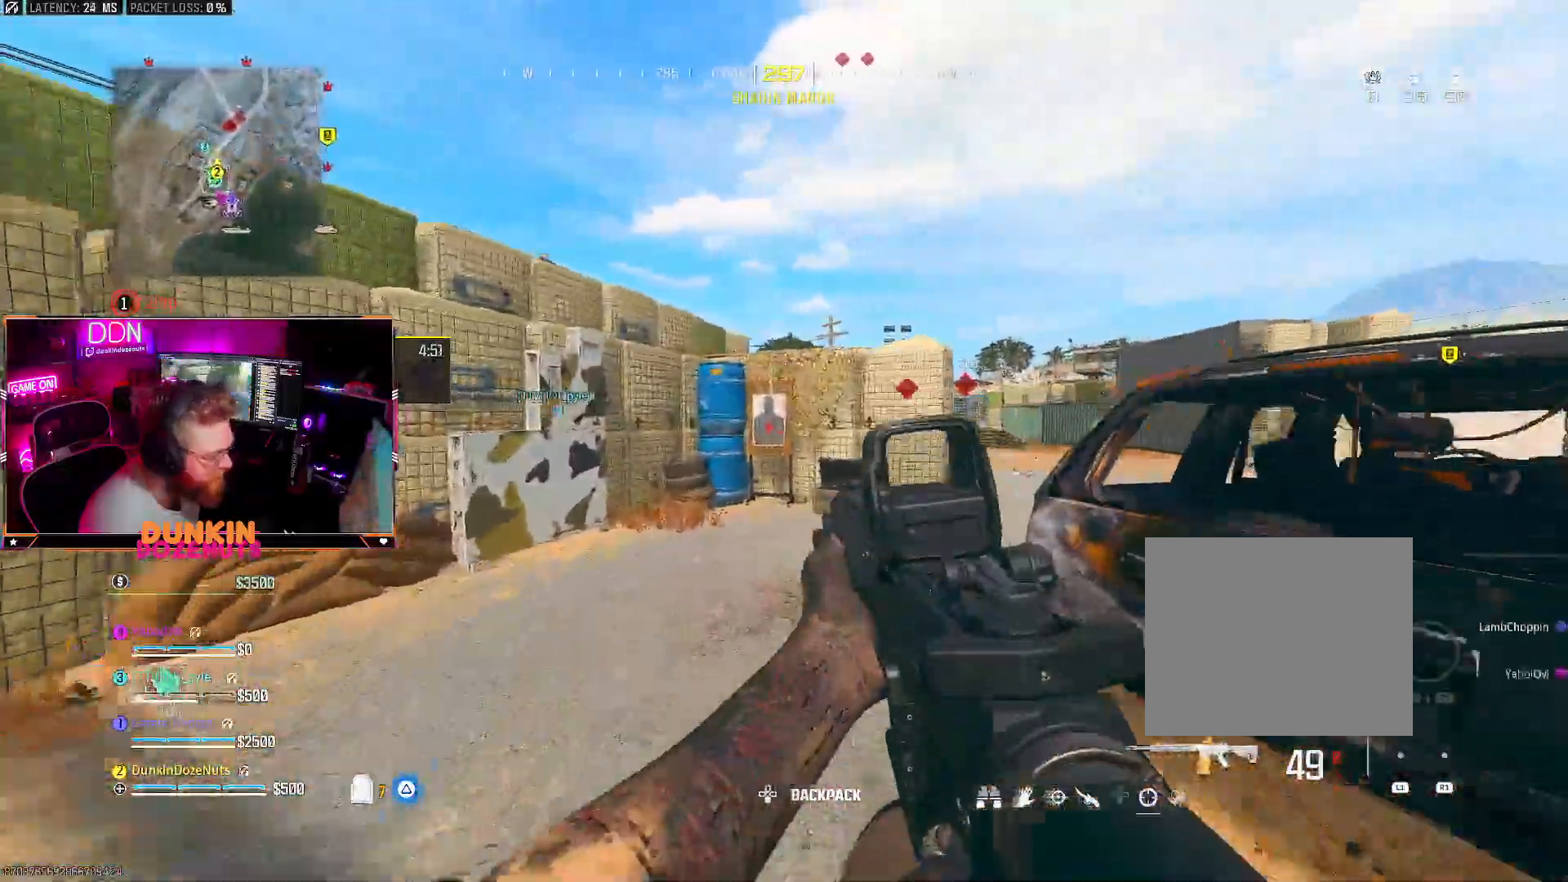
{"buttons": ["L3"], "left_stick": "up", "right_stick": "center", "events": [[50, "L3", "down"], [183, "L3", "up"], [250, "L3", "down"], [400, "L3", "up"], [500, "L3", "down"]]}
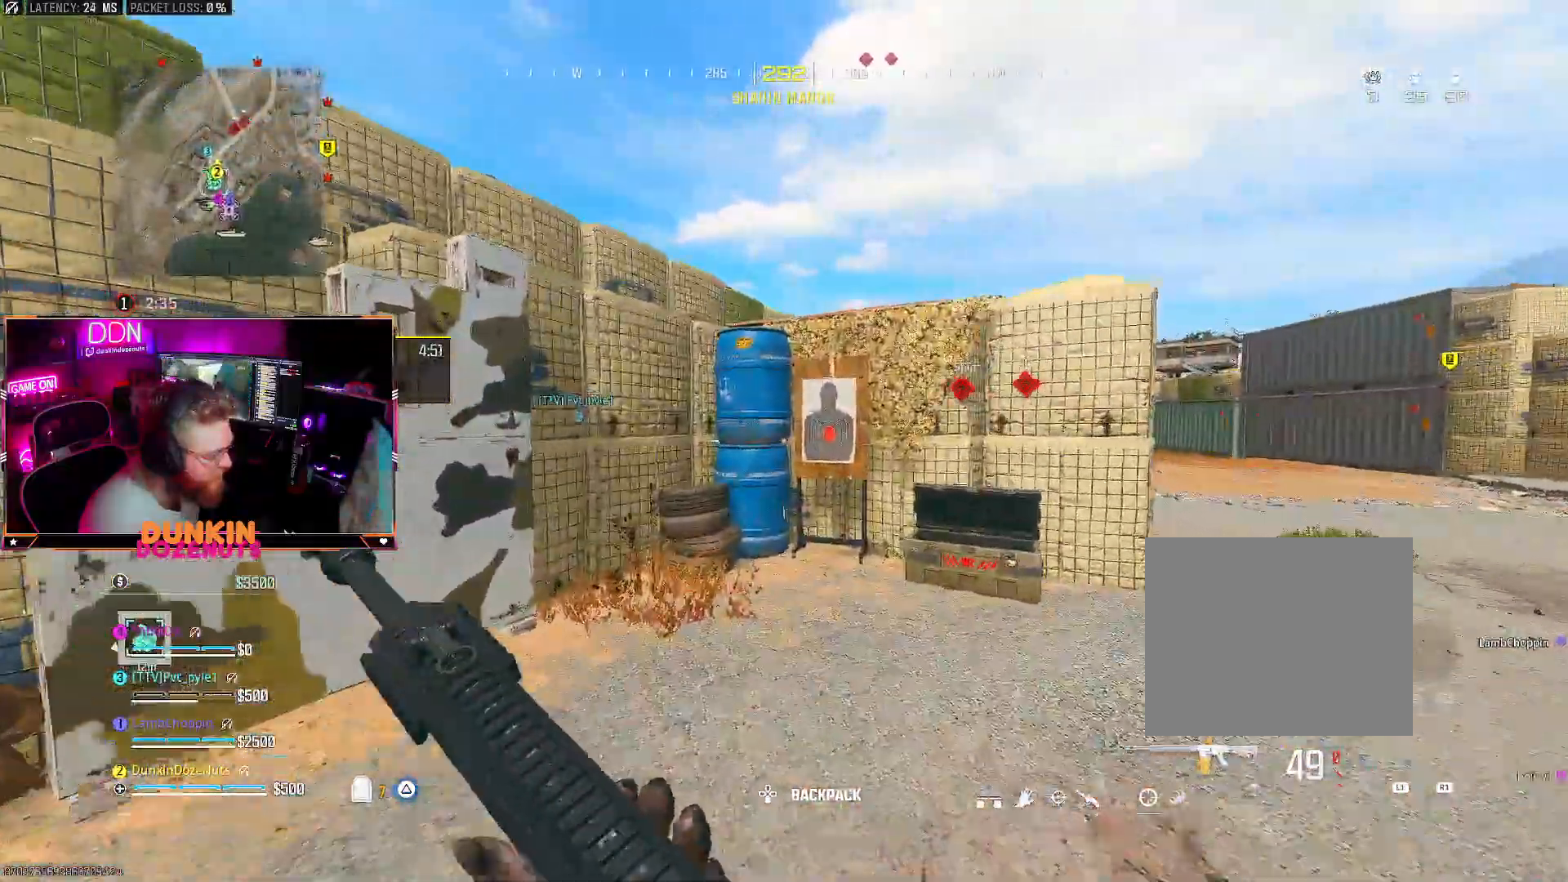
{"buttons": [], "left_stick": "up-left", "right_stick": "center", "events": [[183, "L3", "up"], [317, "CROSS", "down"], [317, "left_stick", "up-left"], [467, "CROSS", "up"]]}
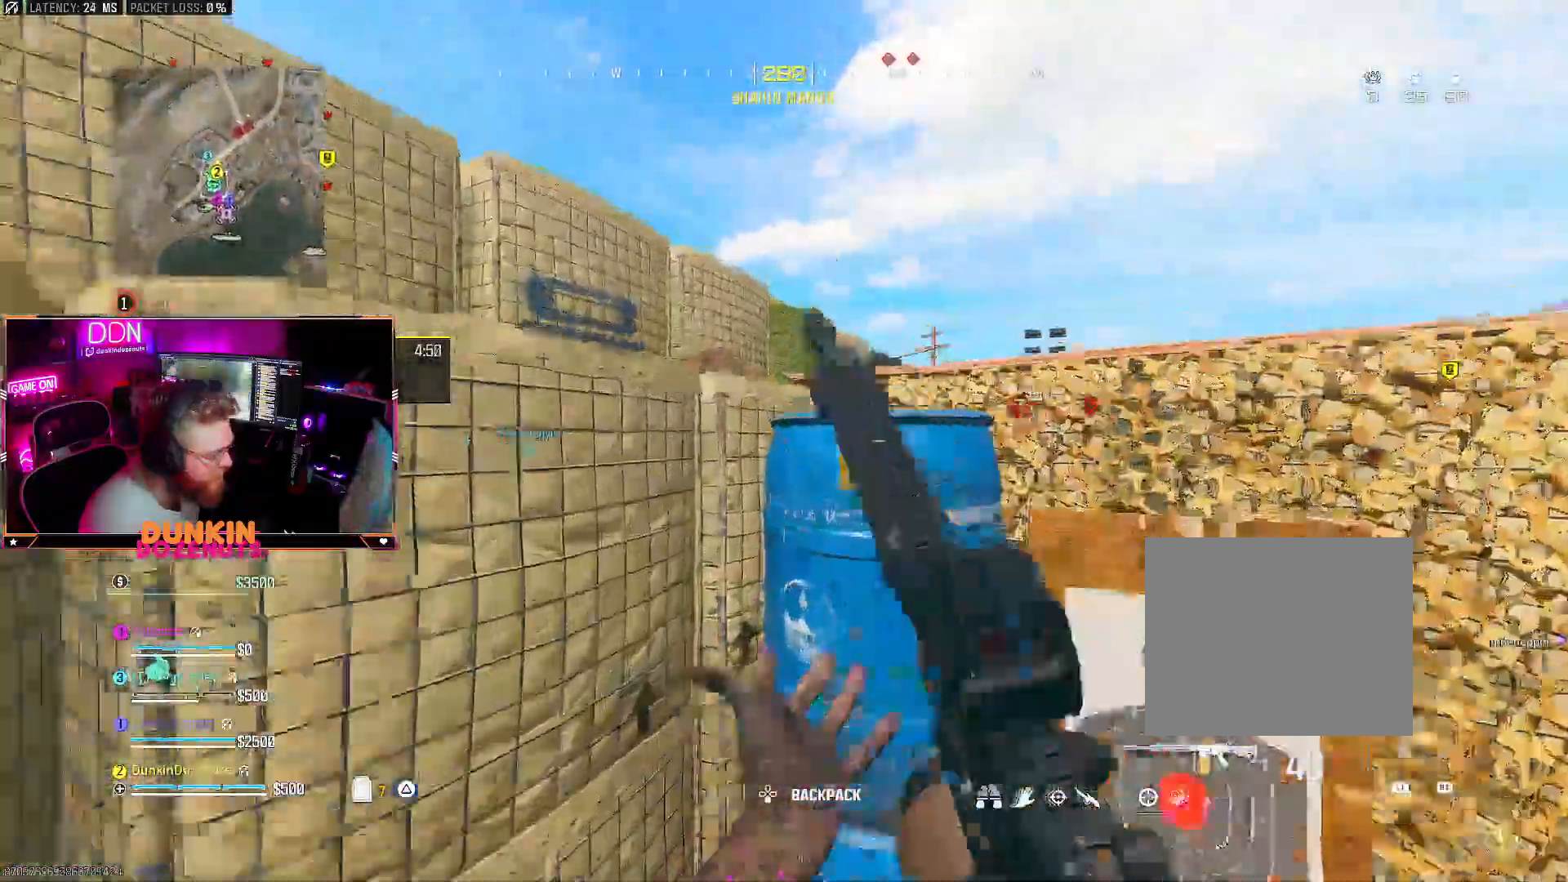
{"buttons": ["CROSS"], "left_stick": "up-left", "right_stick": "center"}
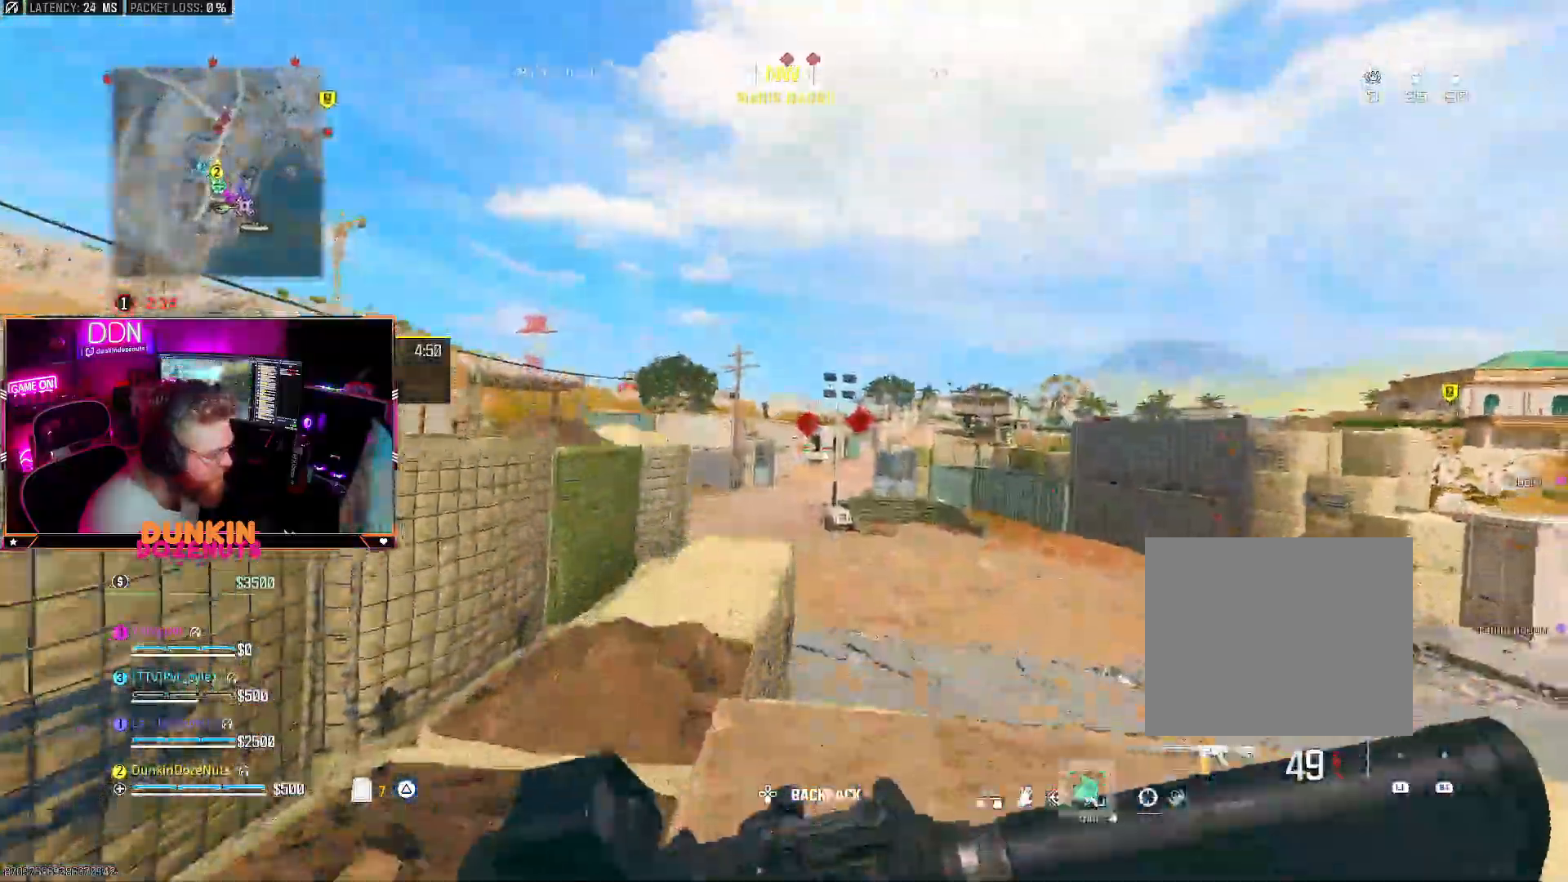
{"buttons": ["L2"], "left_stick": "down-left", "right_stick": "up", "events": [[67, "CROSS", "up"], [167, "L3", "down"], [283, "right_stick", "up"], [317, "L3", "up"], [317, "left_stick", "left"], [350, "L2", "down"], [467, "left_stick", "down-left"]]}
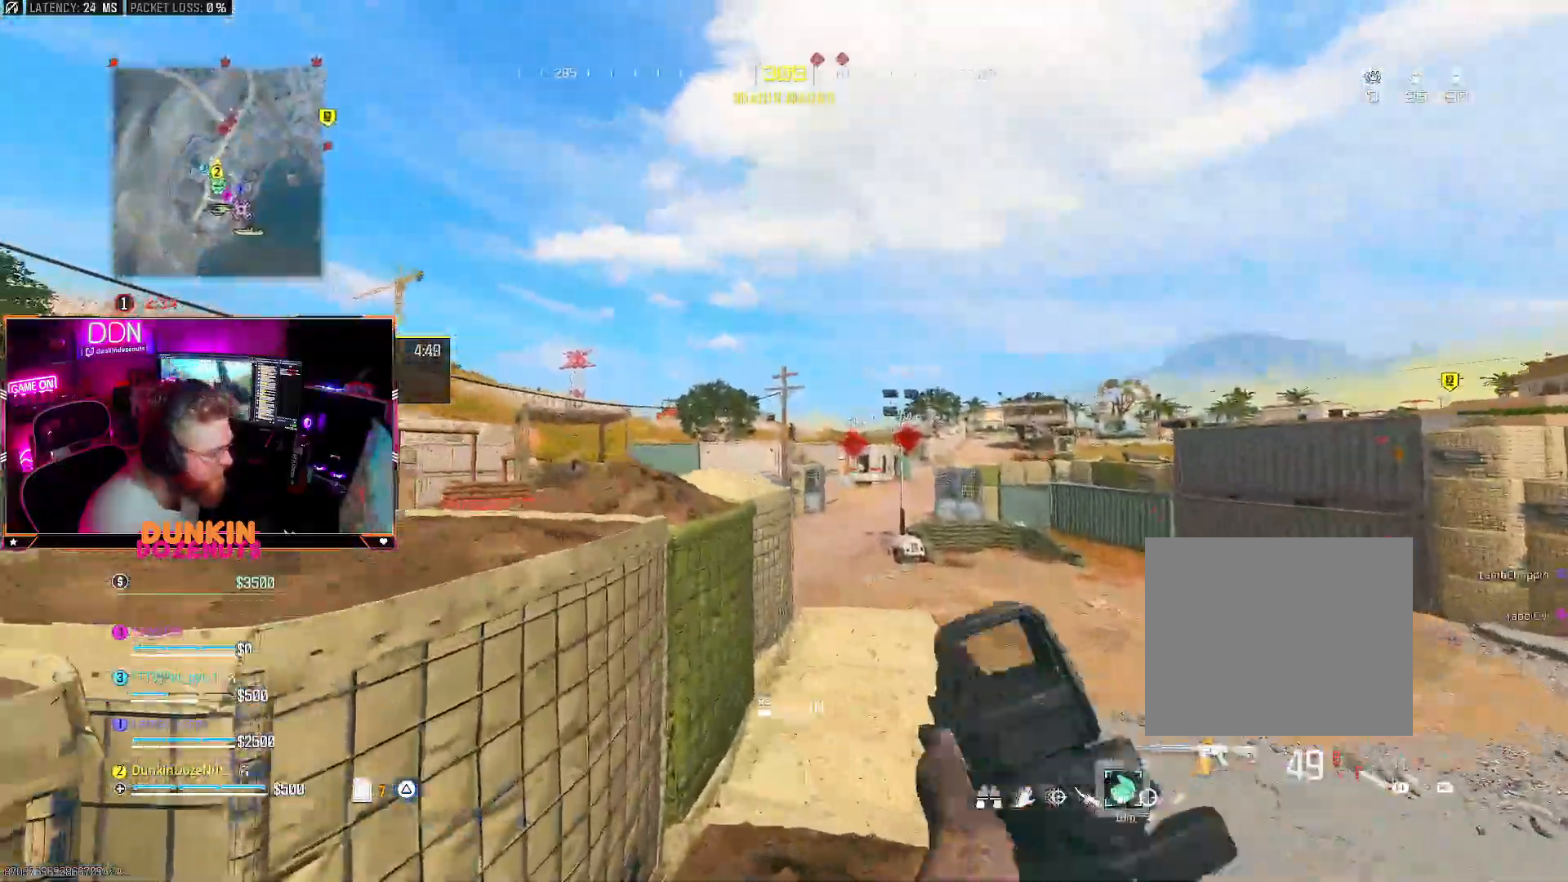
{"buttons": ["L2"], "left_stick": "center", "right_stick": "center", "events": [[100, "right_stick", "center"], [367, "R2", "down"], [417, "left_stick", "center"], [483, "R2", "up"]]}
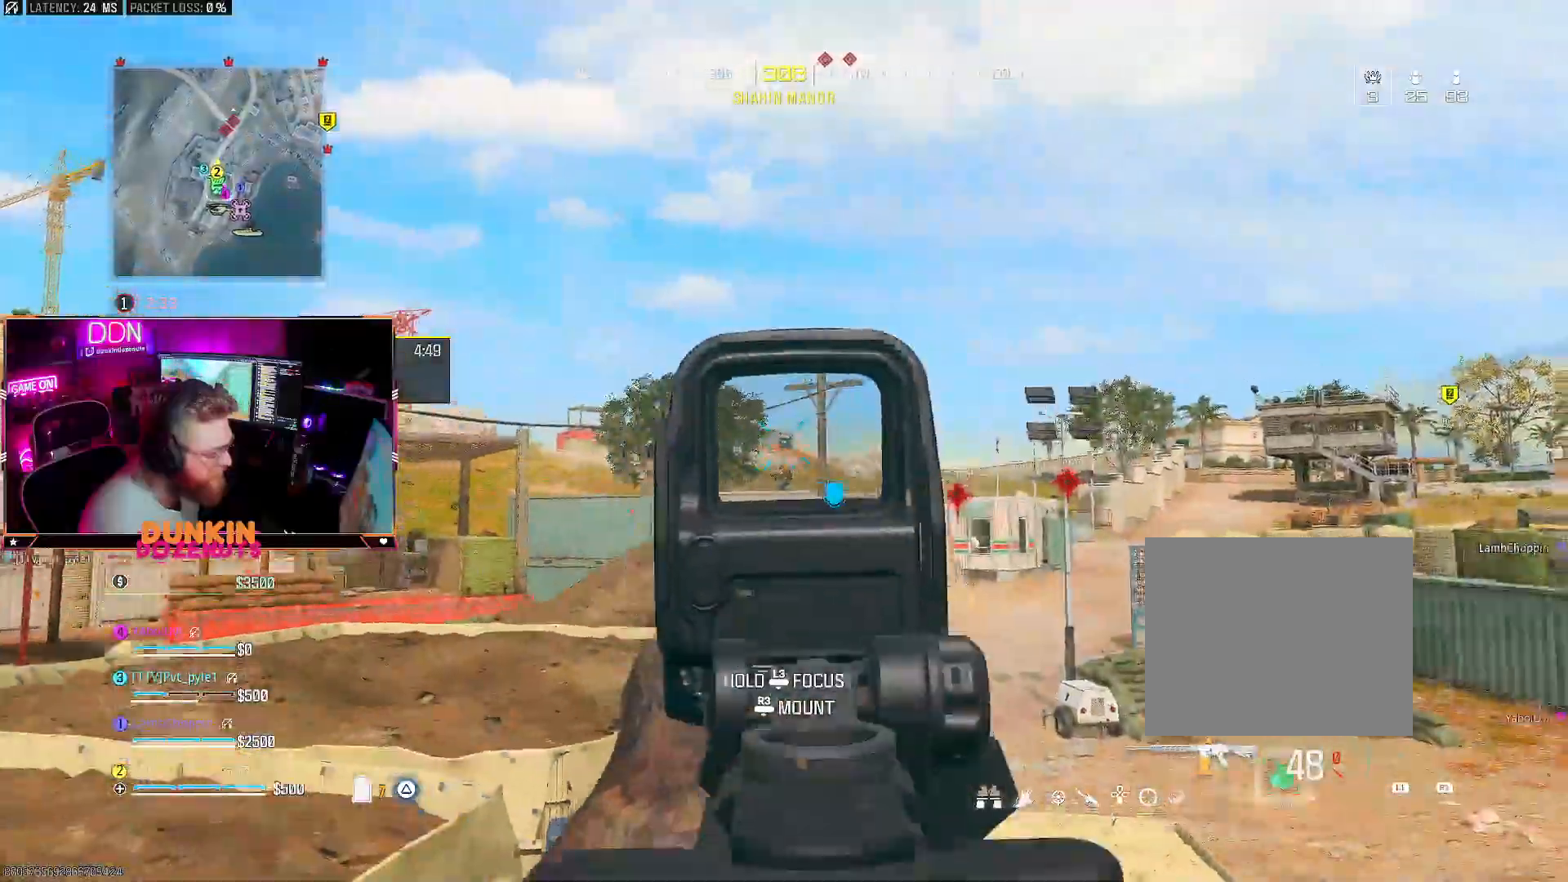
{"buttons": ["L2"], "left_stick": "up-right", "right_stick": "right", "events": [[67, "R2", "down"], [117, "left_stick", "left"], [133, "right_stick", "down"], [150, "R2", "up"], [250, "R2", "down"], [300, "left_stick", "up-right"], [317, "R2", "up"], [417, "R2", "down"], [433, "right_stick", "right"], [500, "R2", "up"]]}
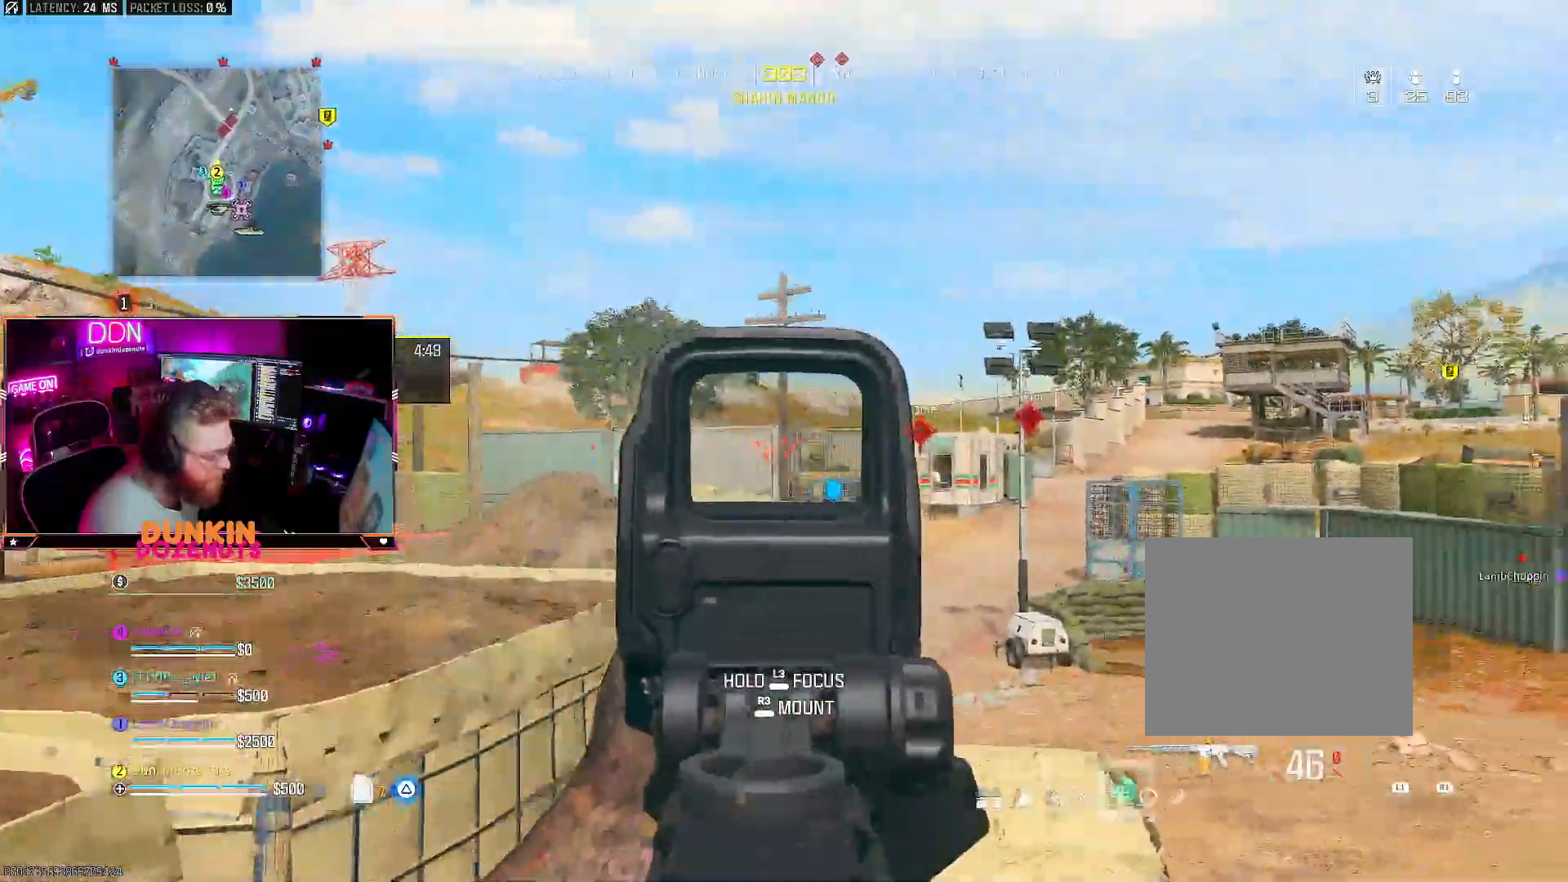
{"buttons": ["L2"], "left_stick": "down-right", "right_stick": "left", "events": [[17, "left_stick", "down-right"], [67, "left_stick", "down-left"], [150, "right_stick", "center"], [217, "right_stick", "left"], [300, "left_stick", "down-right"]]}
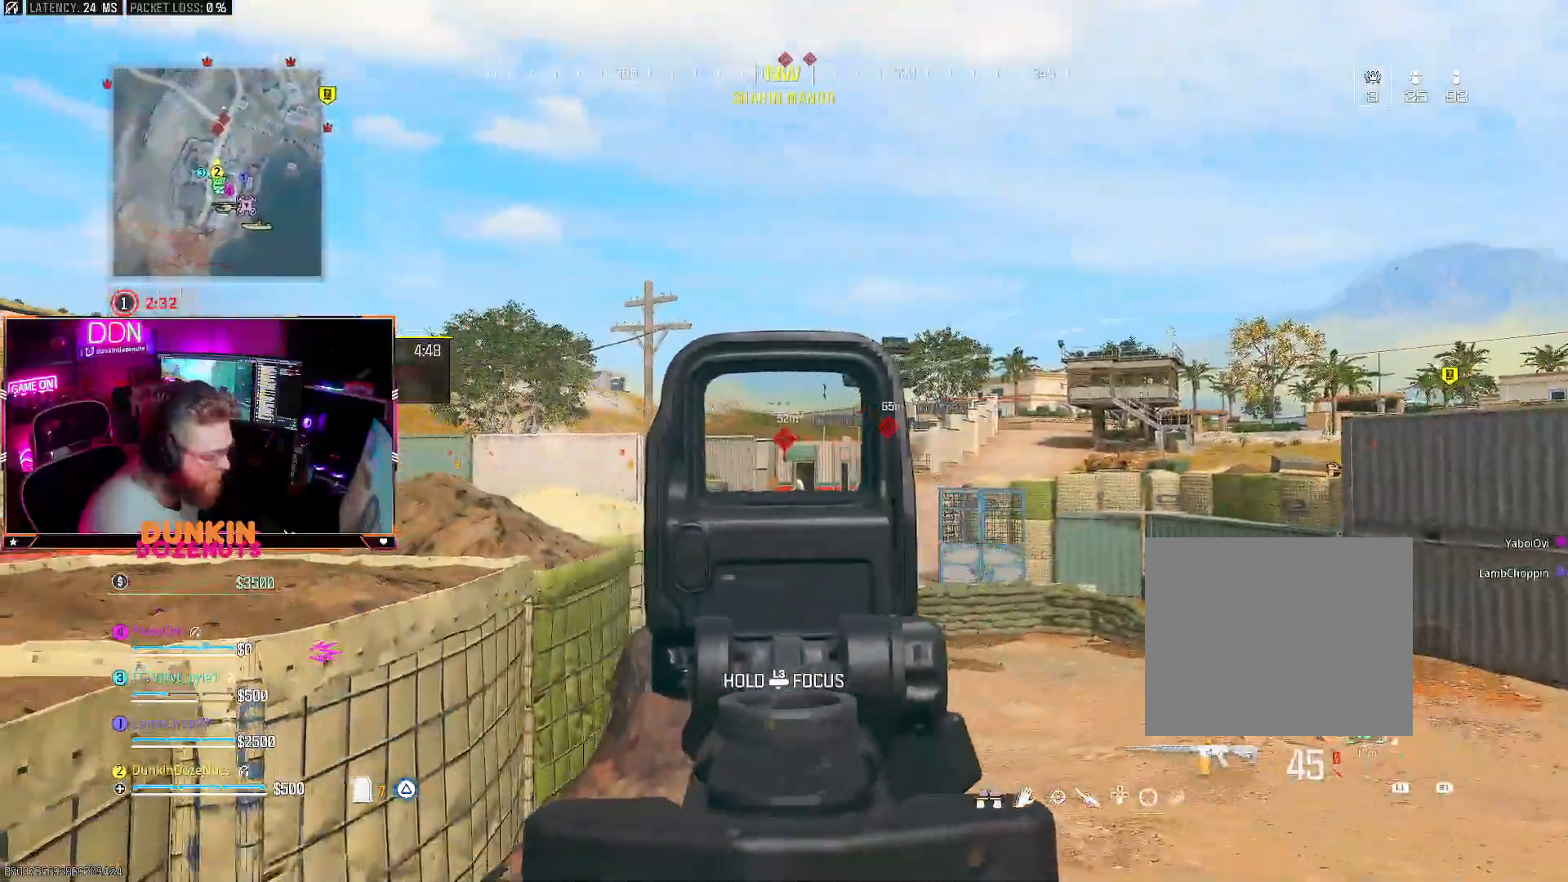
{"buttons": ["L2"], "left_stick": "right", "right_stick": "down-right", "events": [[83, "right_stick", "center"], [133, "left_stick", "left"], [283, "right_stick", "right"], [317, "left_stick", "center"], [383, "left_stick", "right"], [467, "right_stick", "down-right"]]}
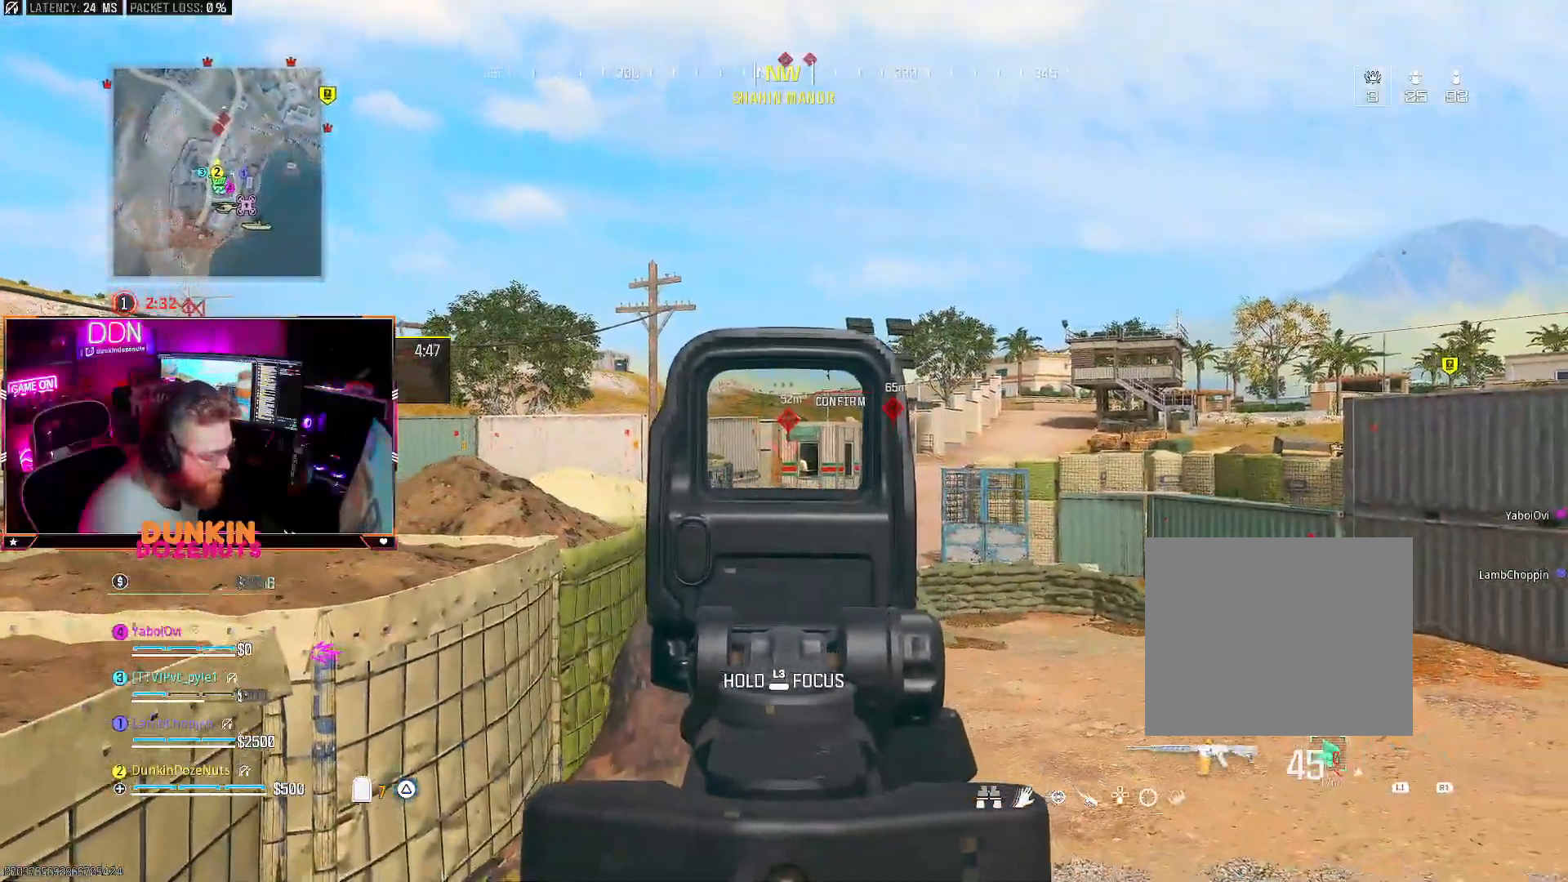
{"buttons": ["L2"], "left_stick": "center", "right_stick": "up", "events": [[17, "left_stick", "center"], [67, "left_stick", "down-left"], [183, "right_stick", "center"], [233, "left_stick", "center"], [317, "left_stick", "up-right"], [317, "right_stick", "up"], [483, "left_stick", "center"]]}
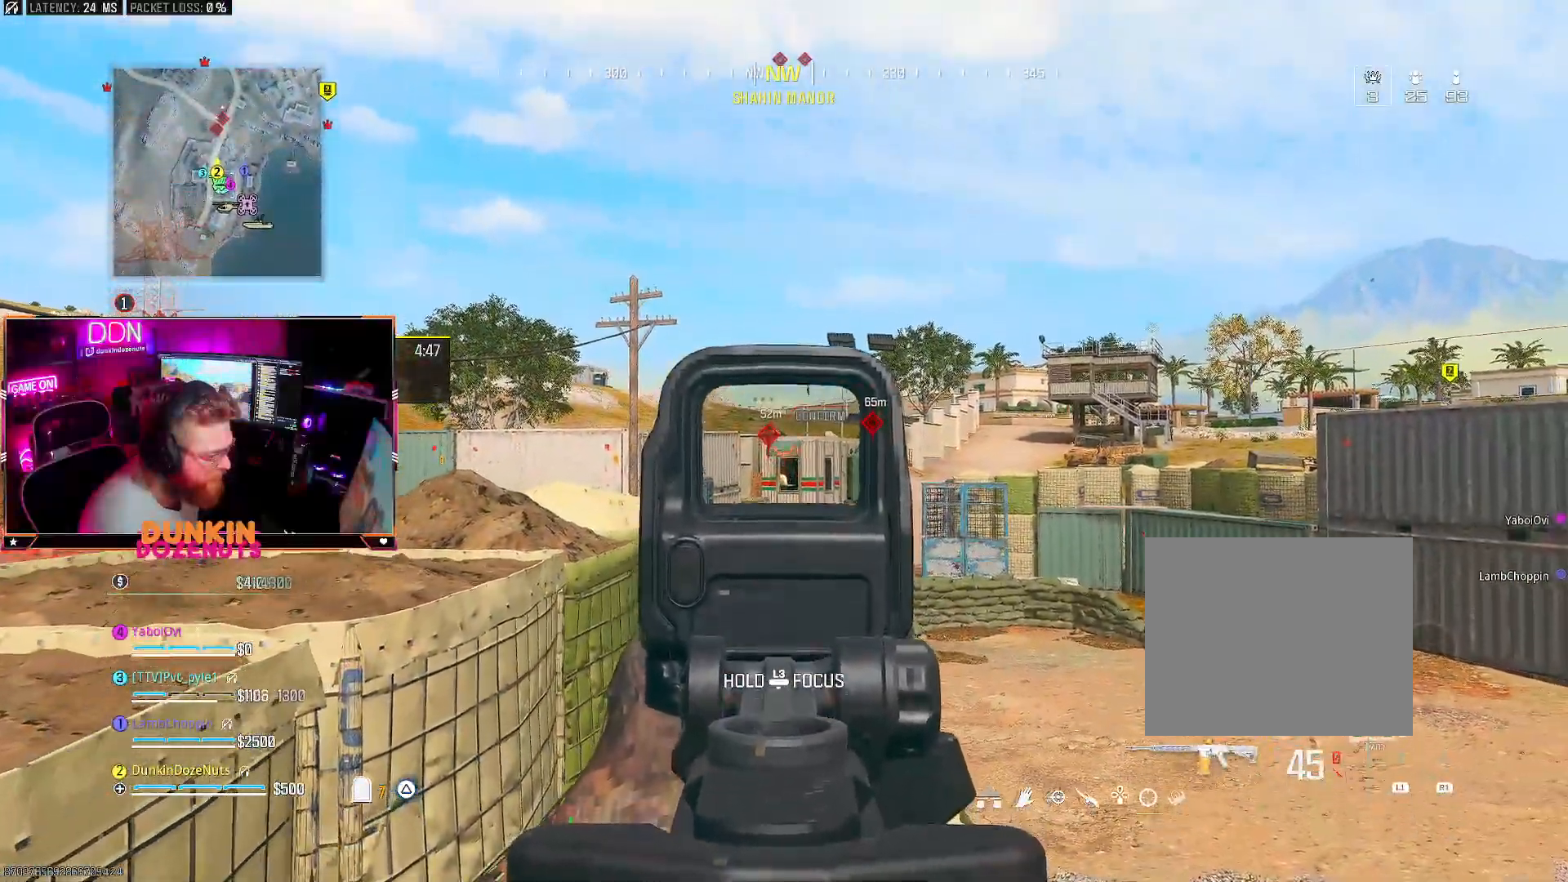
{"buttons": ["L2"], "left_stick": "up-left", "right_stick": "center", "events": [[83, "right_stick", "center"], [167, "left_stick", "up"], [200, "right_stick", "down-left"], [283, "left_stick", "up-left"], [317, "CROSS", "down"], [450, "right_stick", "center"], [483, "CROSS", "up"]]}
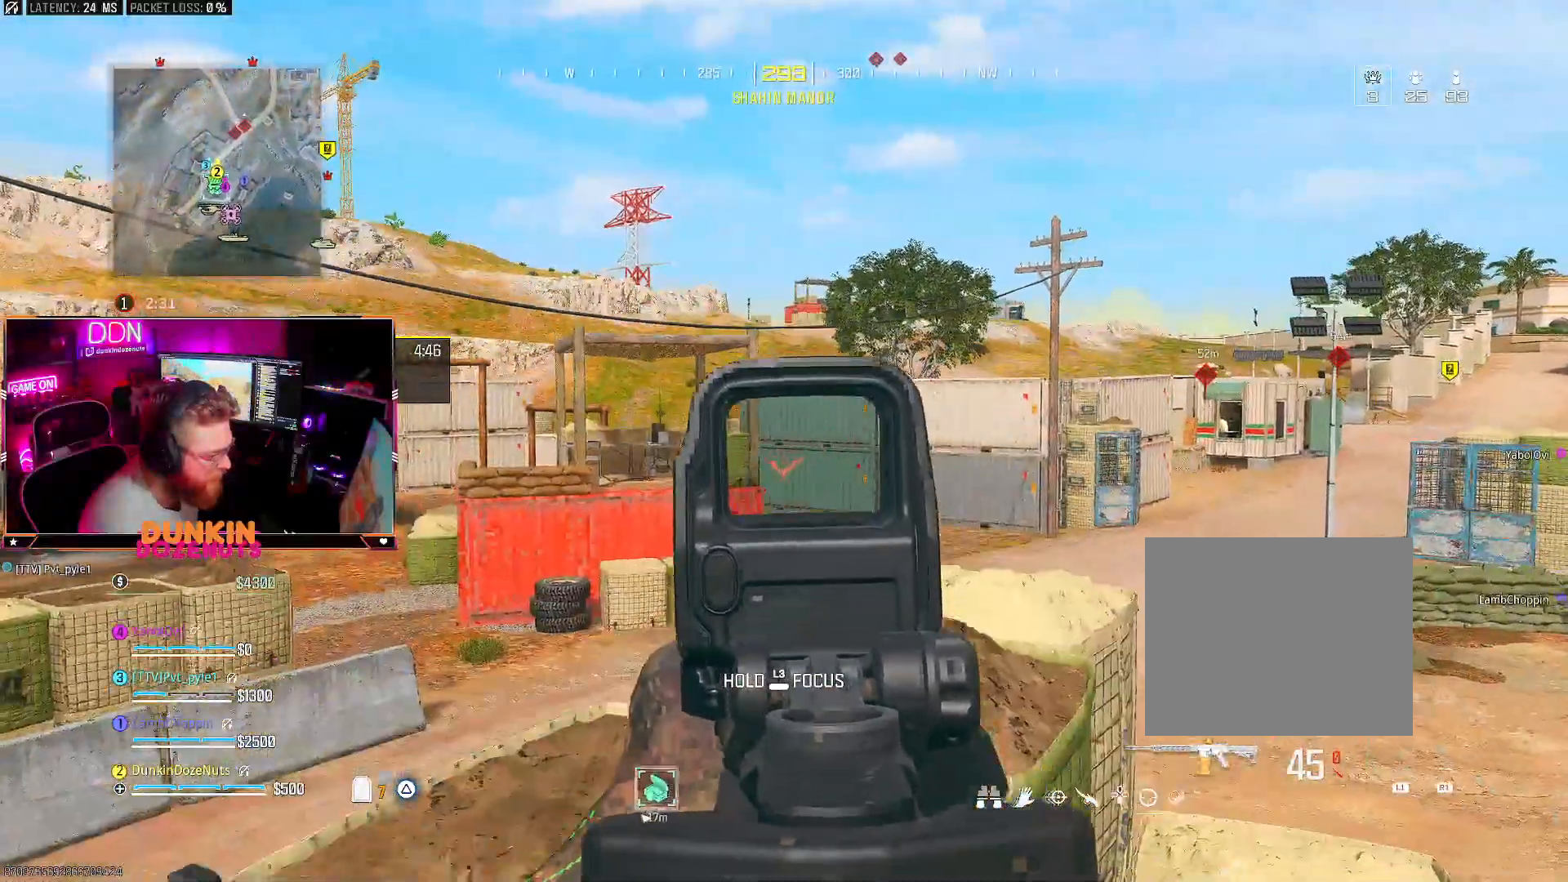
{"buttons": ["L3"], "left_stick": "up-left", "right_stick": "center", "events": [[33, "CROSS", "down"], [283, "right_stick", "left"], [300, "CROSS", "up"], [467, "L2", "up"], [467, "right_stick", "center"], [500, "L3", "down"]]}
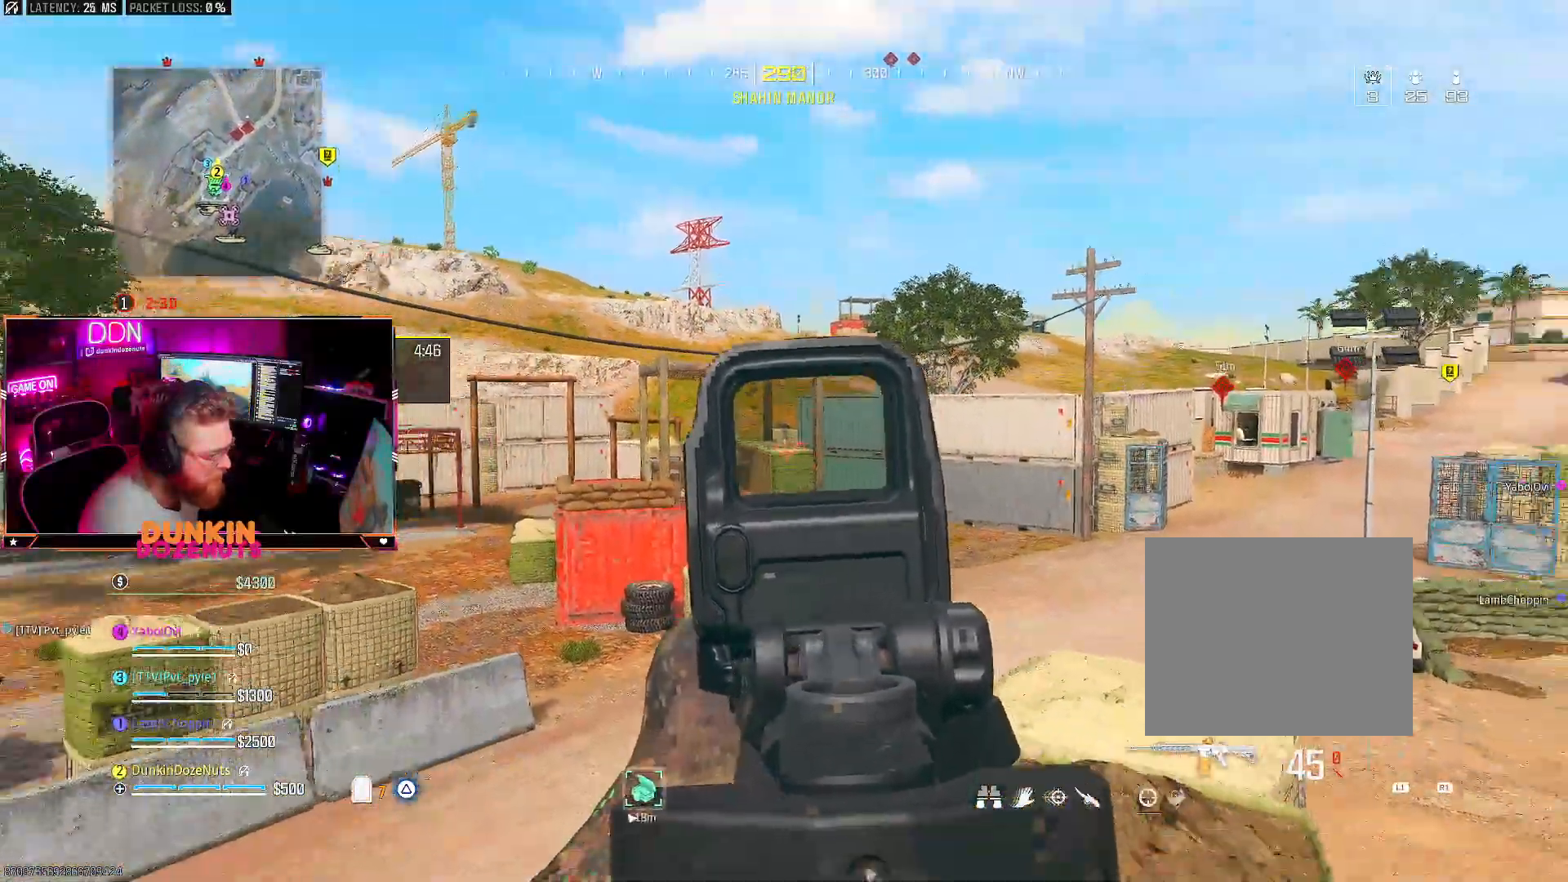
{"buttons": ["TRIANGLE", "L3"], "left_stick": "up-left", "right_stick": "right", "events": [[83, "right_stick", "down-left"], [167, "L3", "up"], [217, "L3", "down"], [250, "right_stick", "center"], [283, "TRIANGLE", "down"], [350, "TRIANGLE", "up"], [367, "L3", "up"], [400, "TRIANGLE", "down"], [417, "right_stick", "right"], [450, "L3", "down"]]}
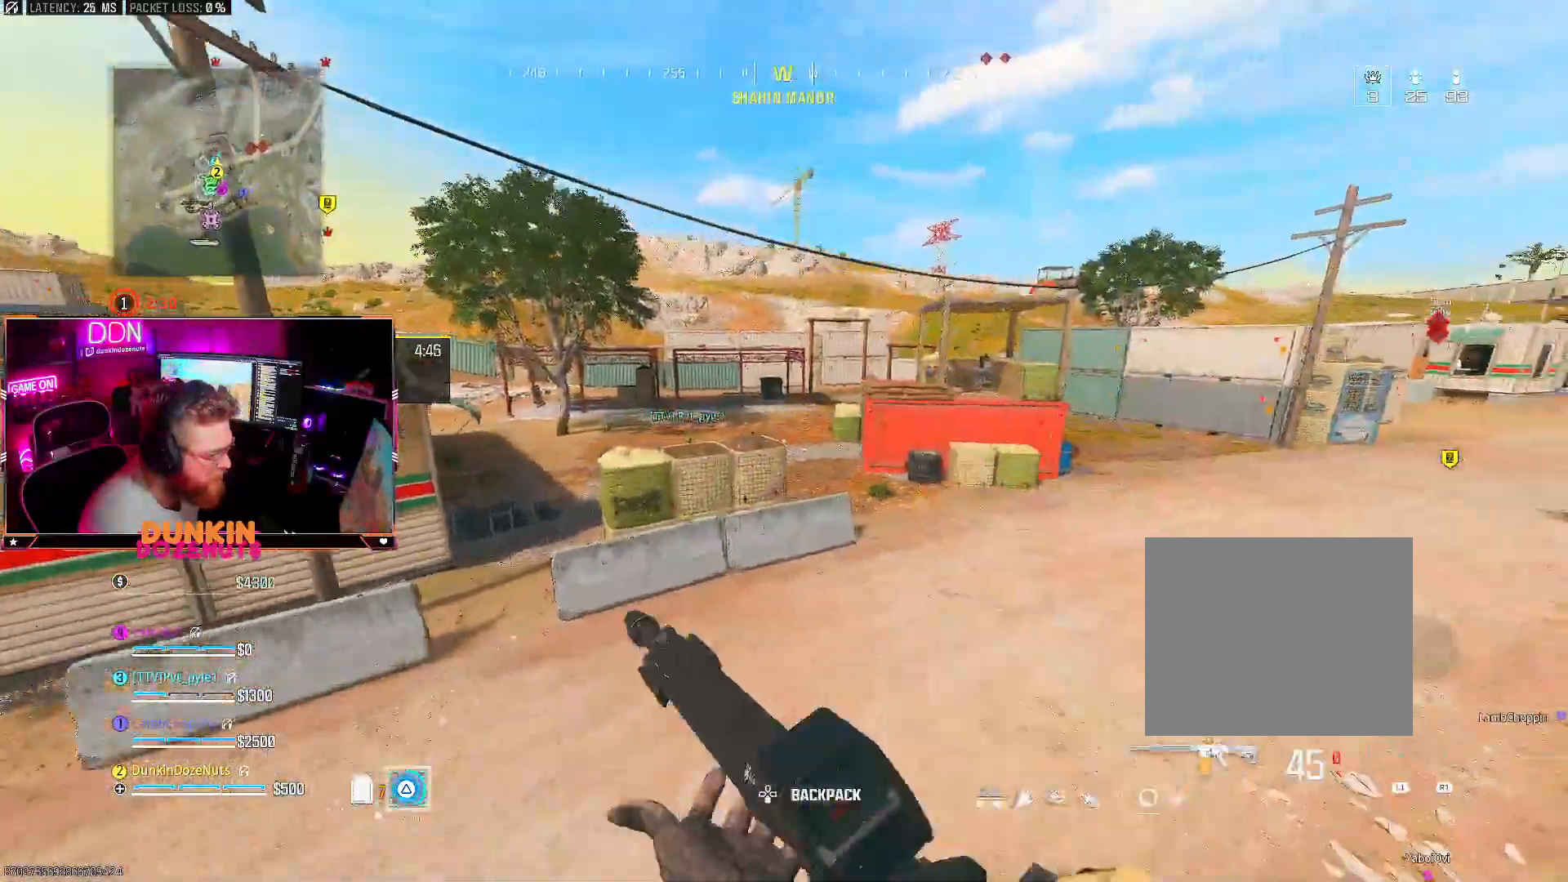
{"buttons": ["L3"], "left_stick": "up", "right_stick": "center", "events": [[17, "right_stick", "center"], [33, "TRIANGLE", "up"], [50, "L3", "up"], [133, "L3", "down"], [217, "right_stick", "right"], [267, "L3", "up"], [267, "left_stick", "up"], [350, "L3", "down"], [383, "right_stick", "center"]]}
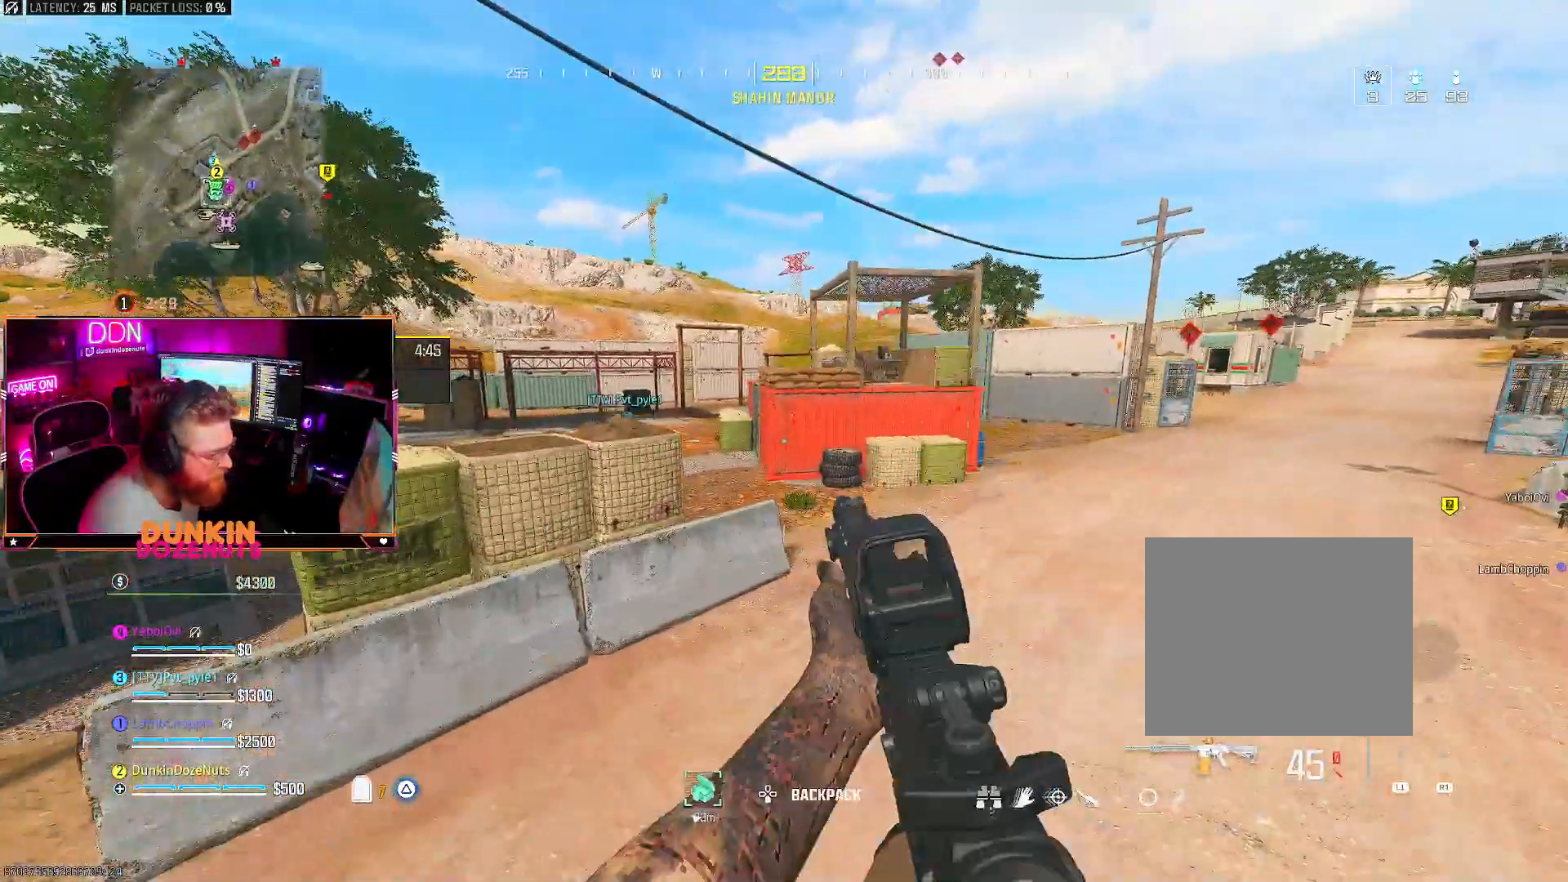
{"buttons": ["CIRCLE", "L3"], "left_stick": "up", "right_stick": "center", "events": [[17, "L3", "up"], [17, "right_stick", "up"], [83, "L3", "down"], [283, "CIRCLE", "down"], [500, "right_stick", "center"]]}
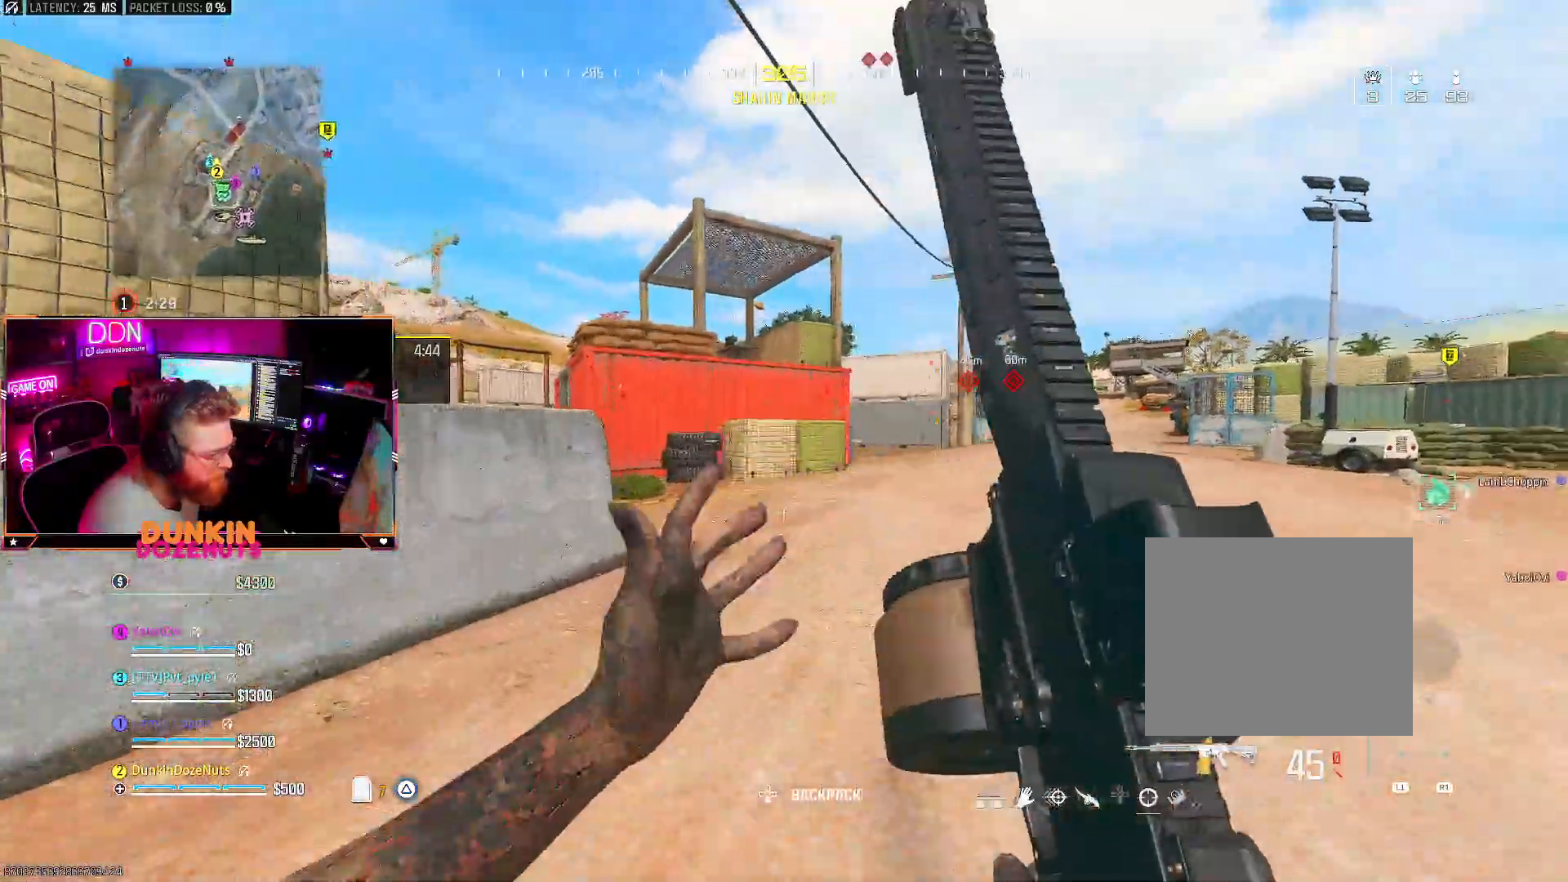
{"buttons": [], "left_stick": "up-left", "right_stick": "left", "events": [[67, "right_stick", "left"], [217, "L3", "up"], [217, "right_stick", "center"], [267, "CIRCLE", "up"], [283, "right_stick", "right"], [317, "CROSS", "down"], [350, "left_stick", "up-left"], [367, "L3", "down"], [400, "right_stick", "center"], [433, "CROSS", "up"], [467, "L3", "up"], [467, "right_stick", "left"]]}
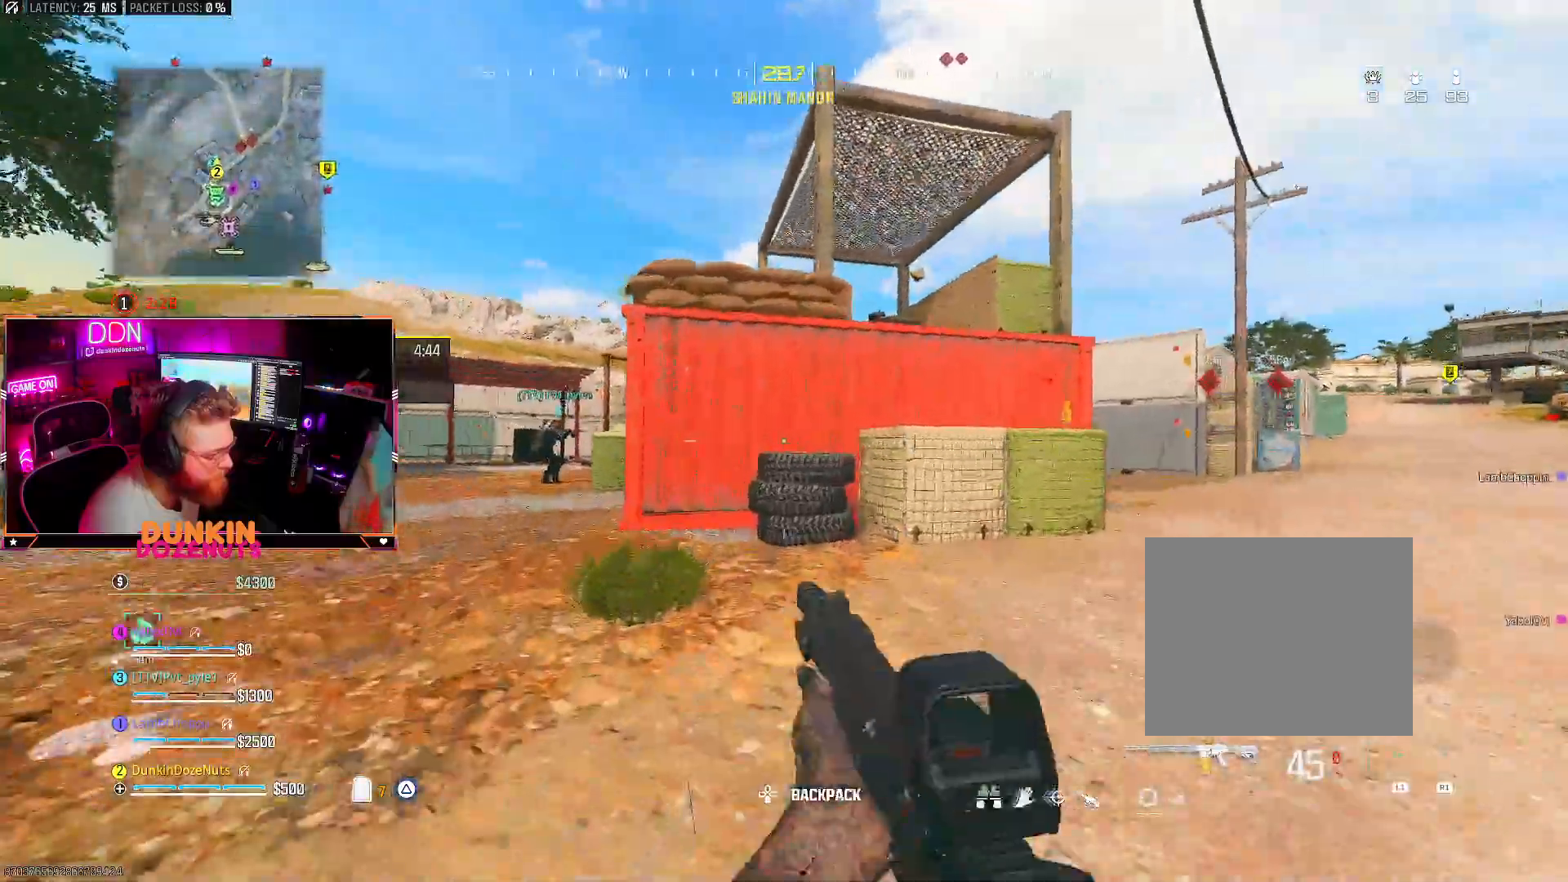
{"buttons": ["CIRCLE", "R1", "L3"], "left_stick": "up-left", "right_stick": "right"}